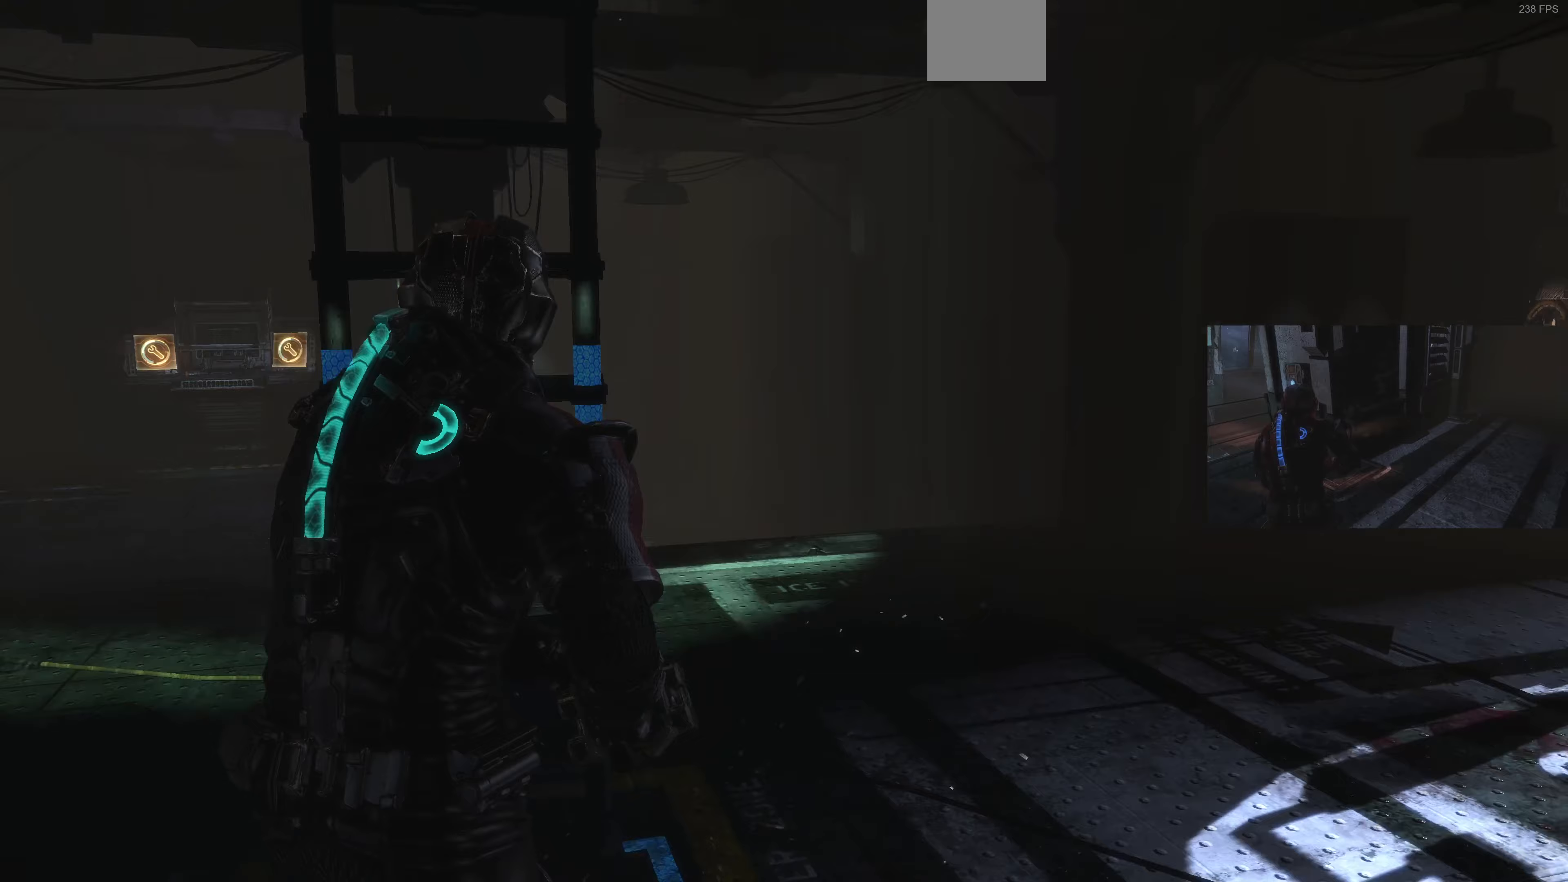
Gameplay with a controller (PlayStation layout); each line is a JSON object with the inputs held at the frame after it (dt_ms = milliseconds from this image to that frame). "events" lists button and stick changes between this image and that frame as [ms after this image, input, new state], when the widget could be followed in between.
{"dt_ms": 167, "buttons": [], "left_stick": "left", "right_stick": "right", "events": [[67, "left_stick", "left"], [100, "right_stick", "right"]]}
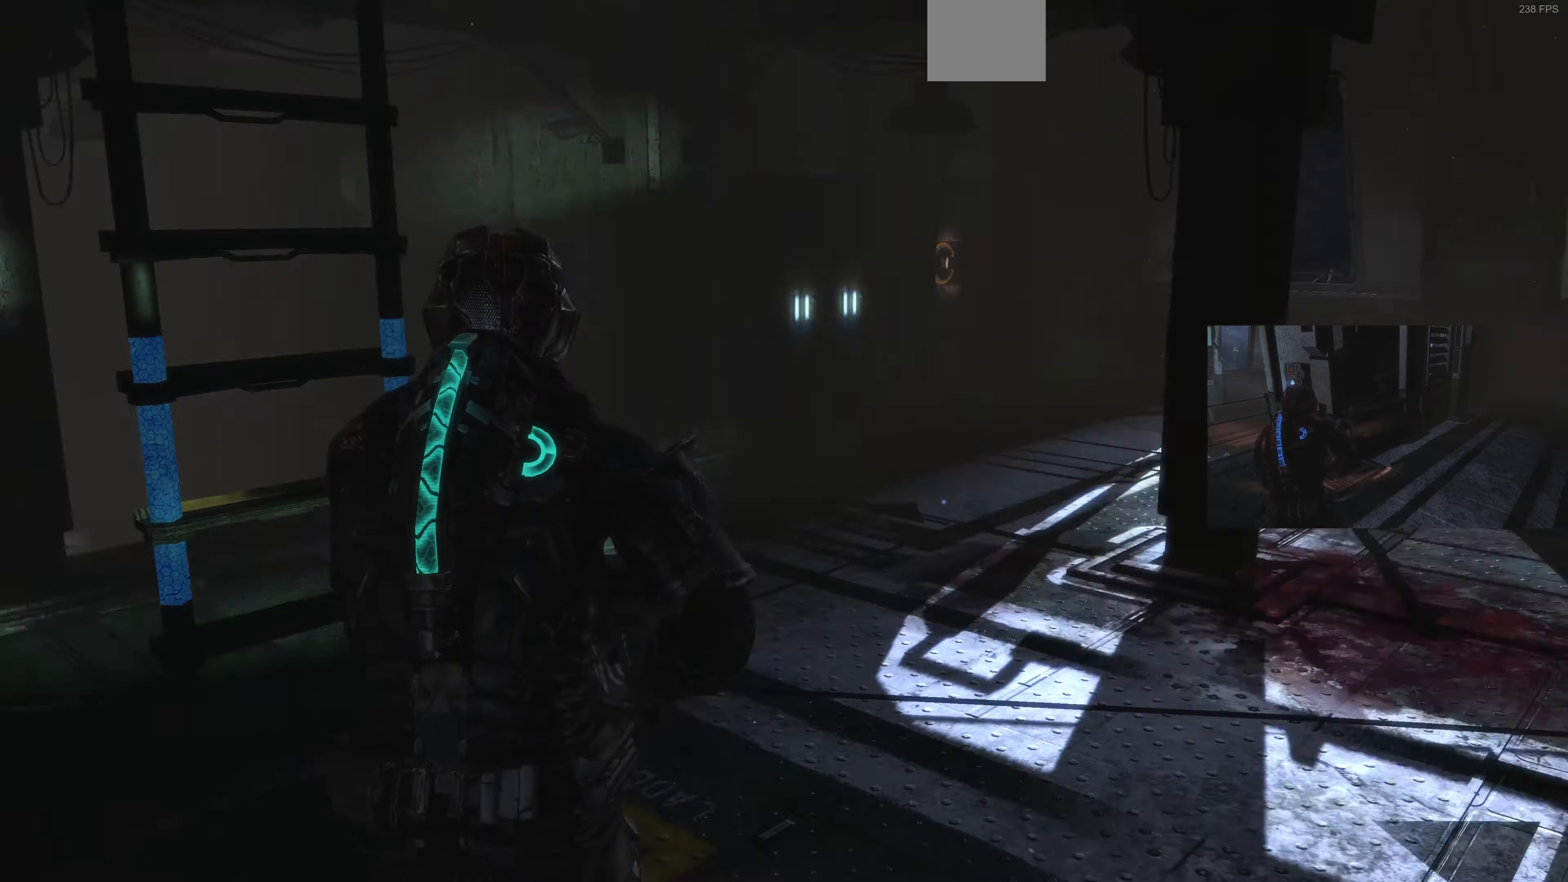
{"dt_ms": 500, "buttons": [], "left_stick": "down", "right_stick": "center", "events": [[166, "left_stick", "down-left"], [200, "right_stick", "center"], [366, "left_stick", "down"]]}
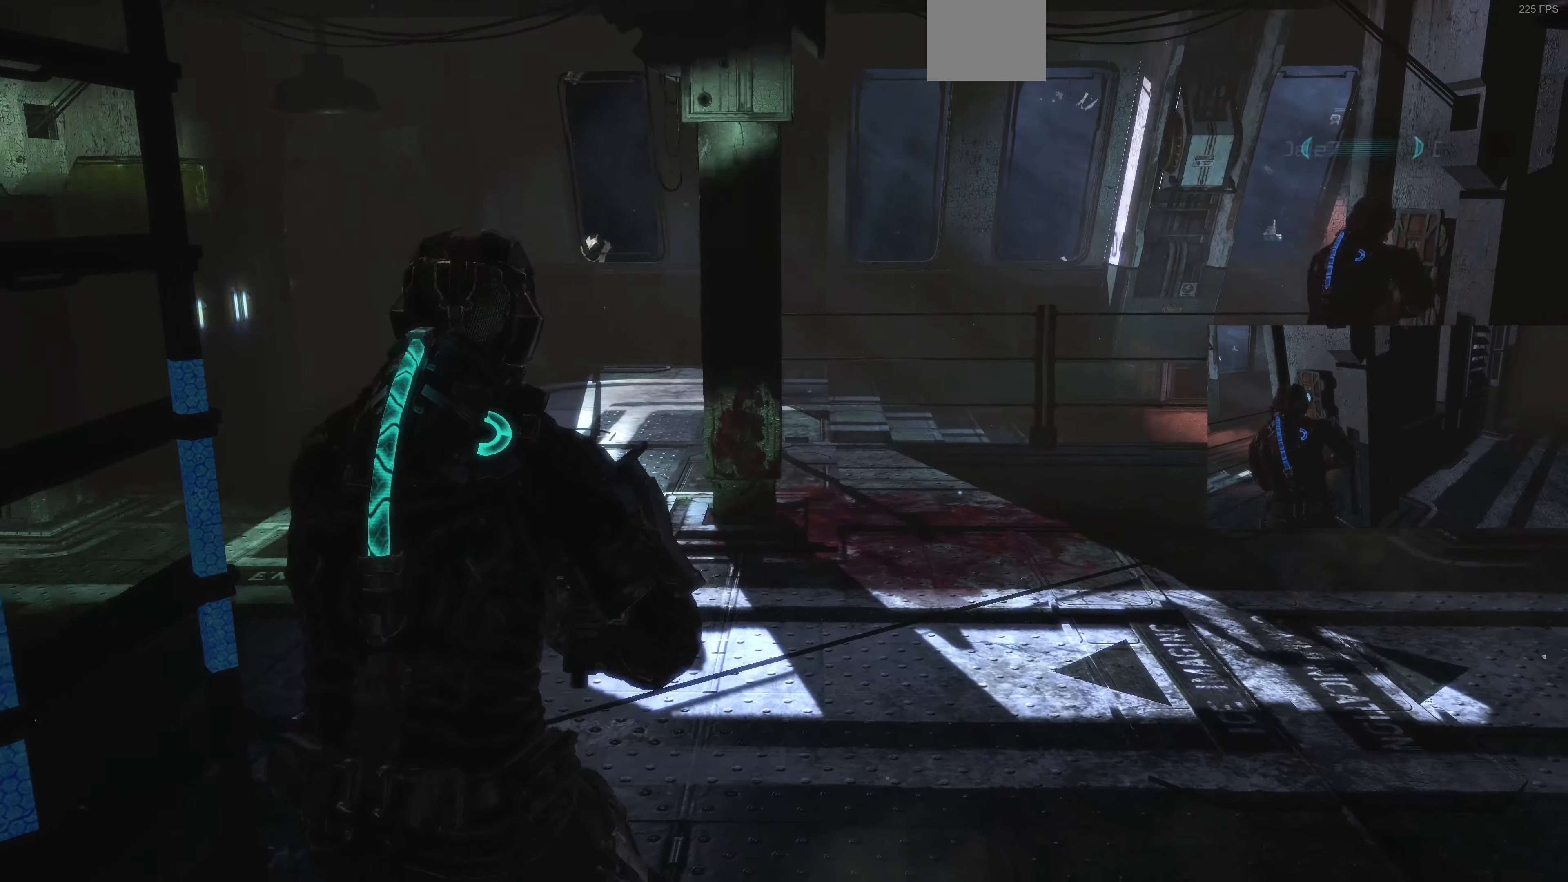
{"dt_ms": 500, "buttons": [], "left_stick": "up-left", "right_stick": "center", "events": [[33, "right_stick", "right"], [100, "left_stick", "up-right"], [233, "left_stick", "up"], [266, "right_stick", "center"], [333, "left_stick", "up-left"], [400, "right_stick", "left"], [500, "right_stick", "center"]]}
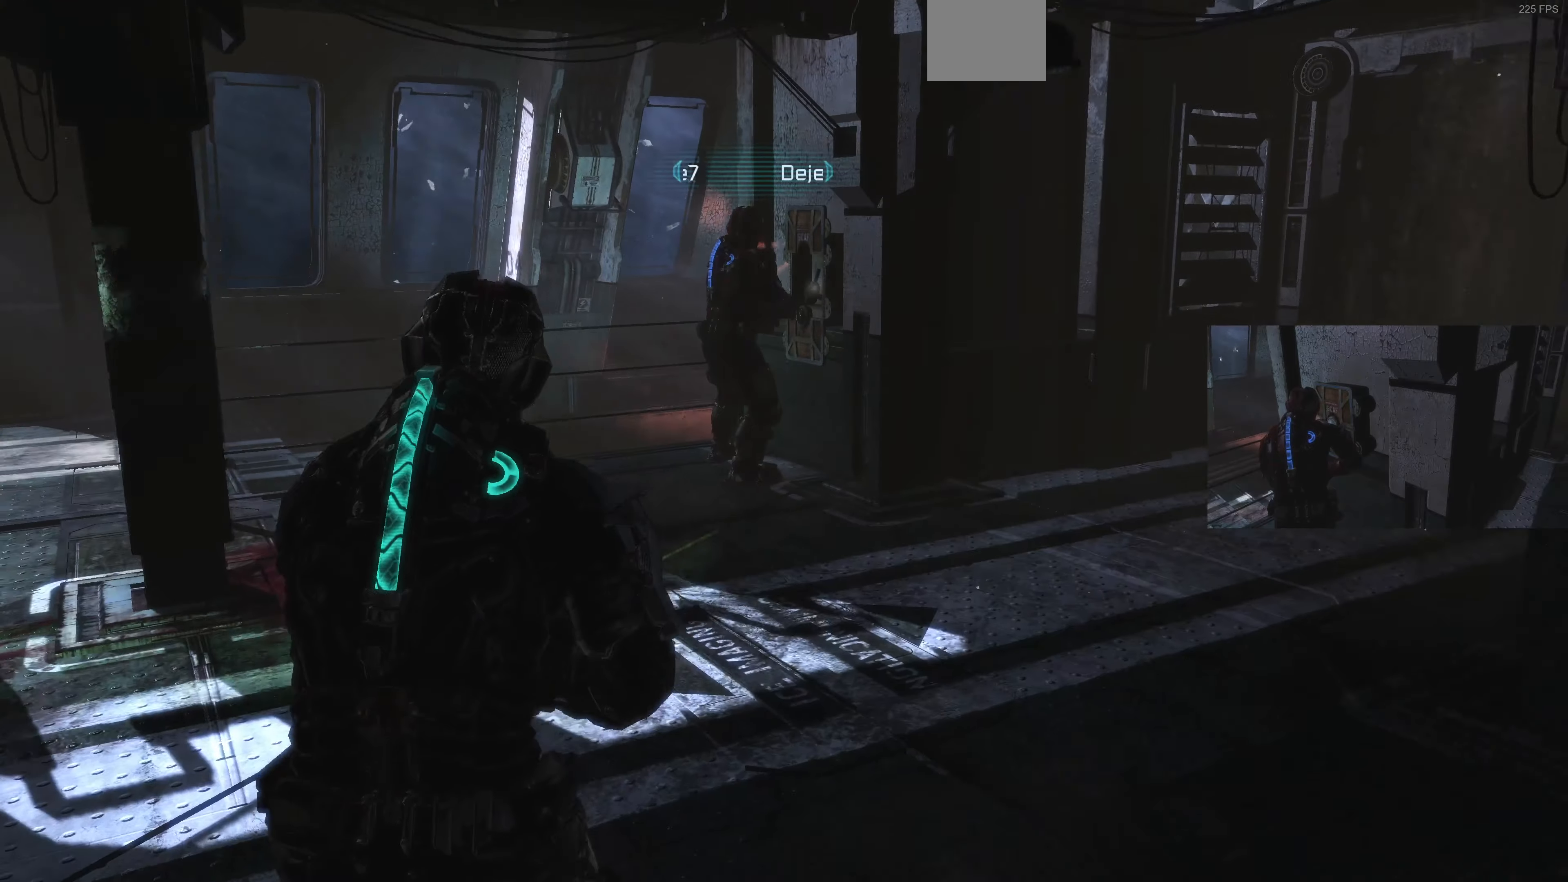
{"dt_ms": 500, "buttons": [], "left_stick": "up-left", "right_stick": "left", "events": [[433, "right_stick", "left"]]}
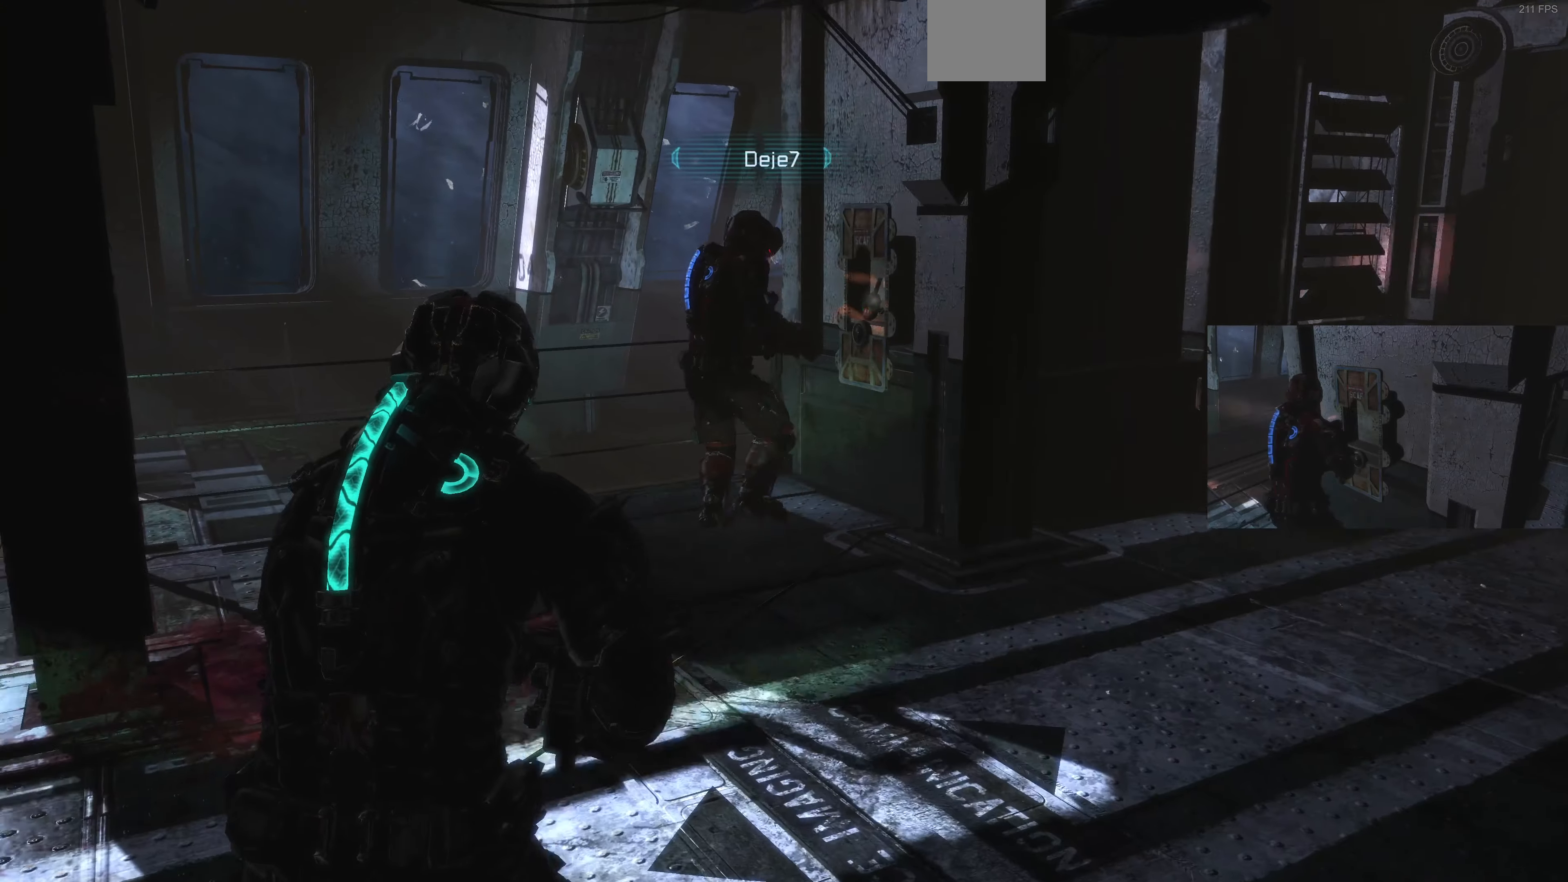
{"dt_ms": 500, "buttons": [], "left_stick": "up-left", "right_stick": "up-left", "events": [[266, "right_stick", "up-left"]]}
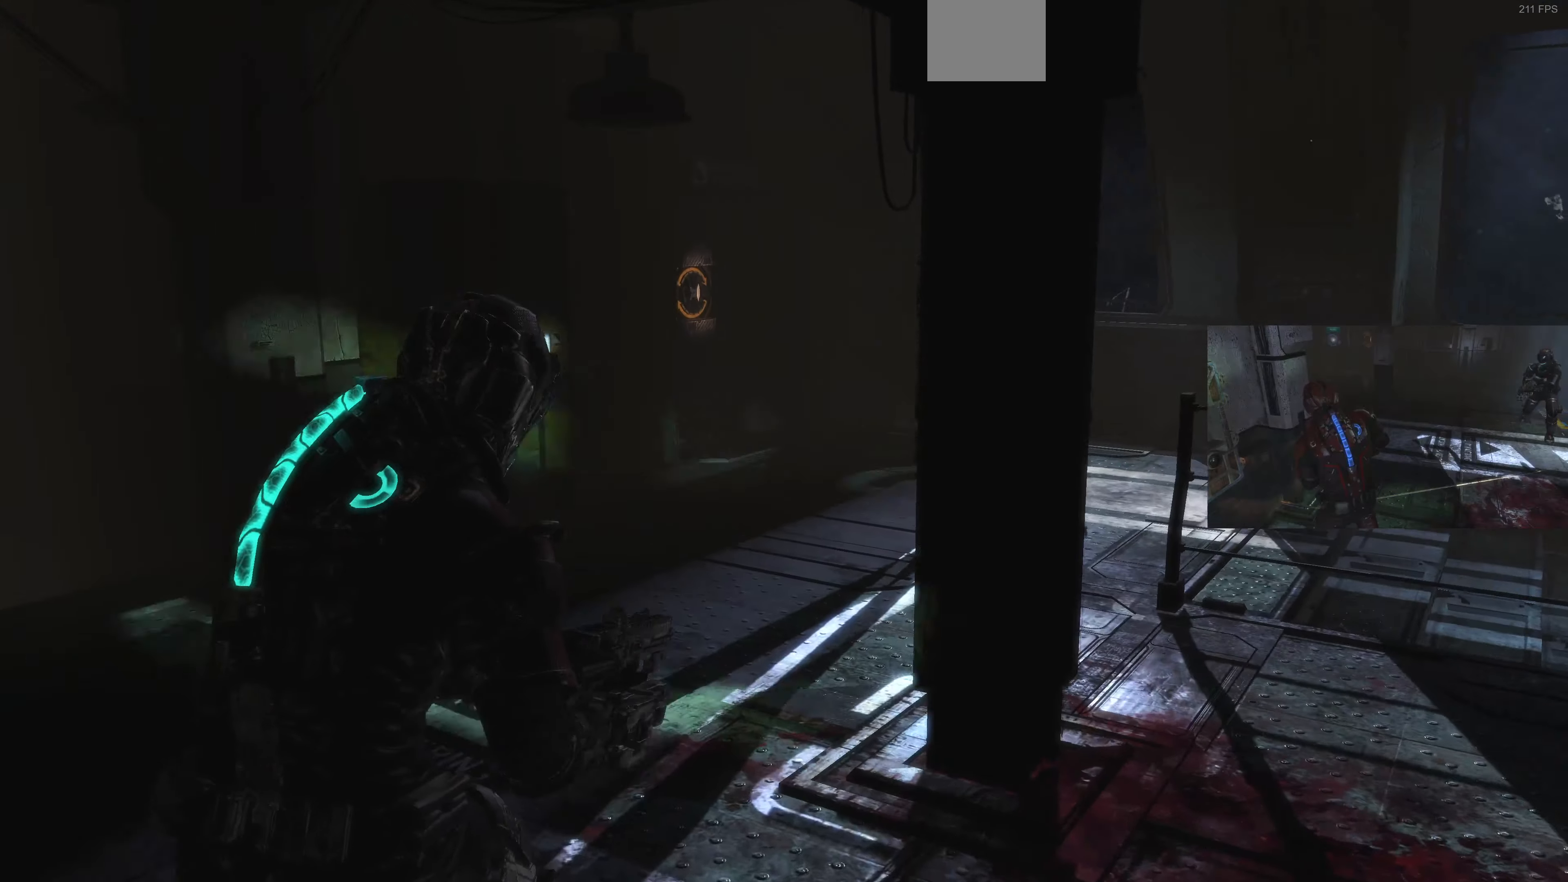
{"dt_ms": 500, "buttons": [], "left_stick": "up-right", "right_stick": "center", "events": [[100, "right_stick", "left"], [333, "right_stick", "center"], [366, "left_stick", "up"], [500, "left_stick", "up-right"]]}
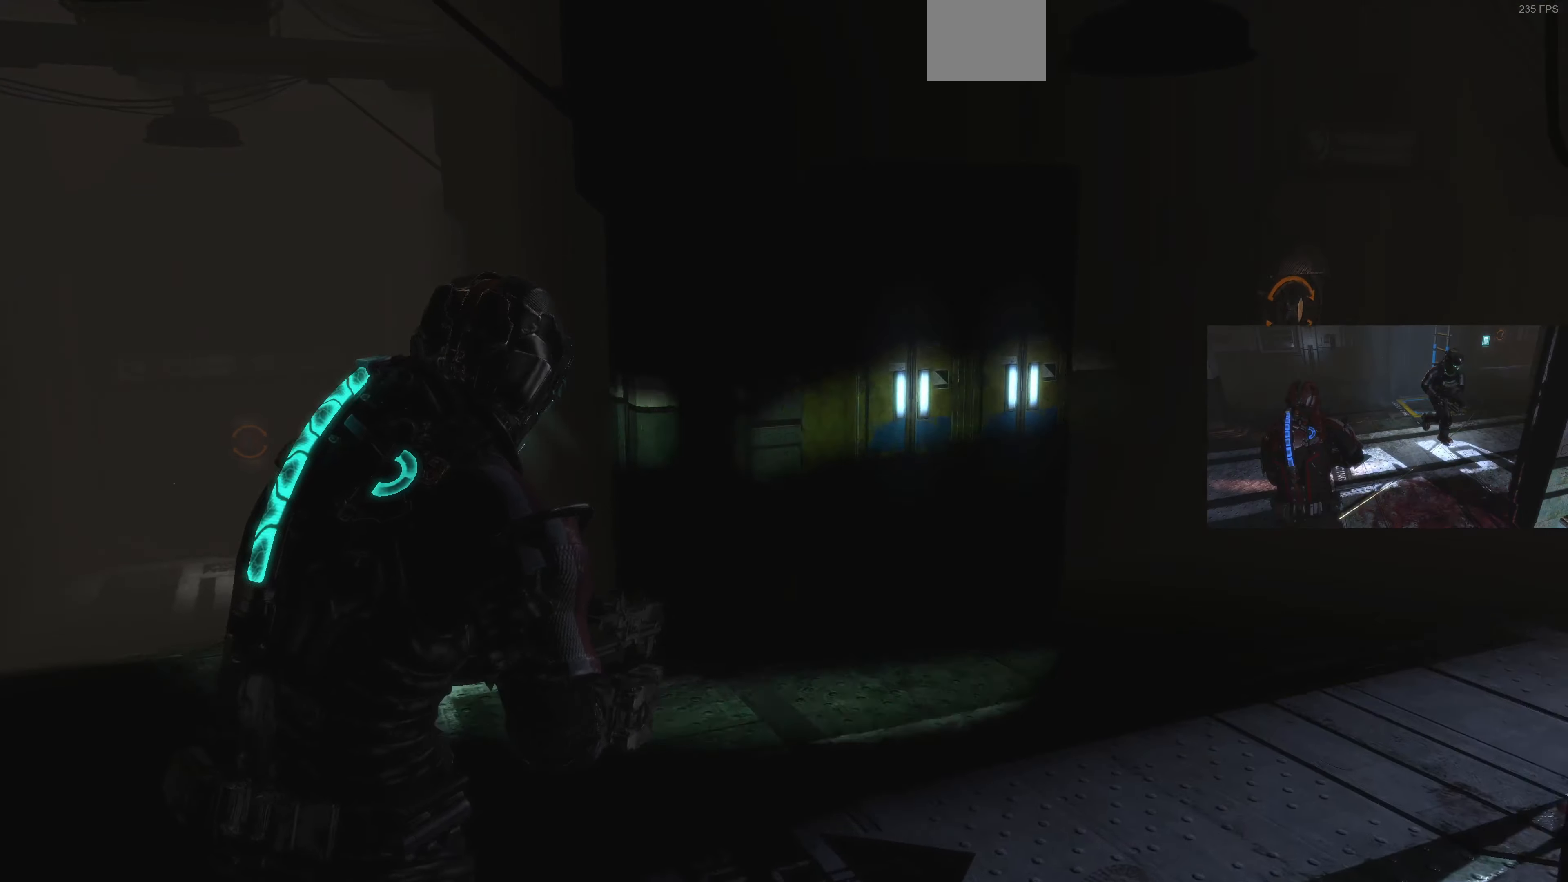
{"dt_ms": 500, "buttons": ["CROSS"], "left_stick": "up-right", "right_stick": "center", "events": [[233, "CROSS", "down"], [366, "CROSS", "up"], [466, "CROSS", "down"]]}
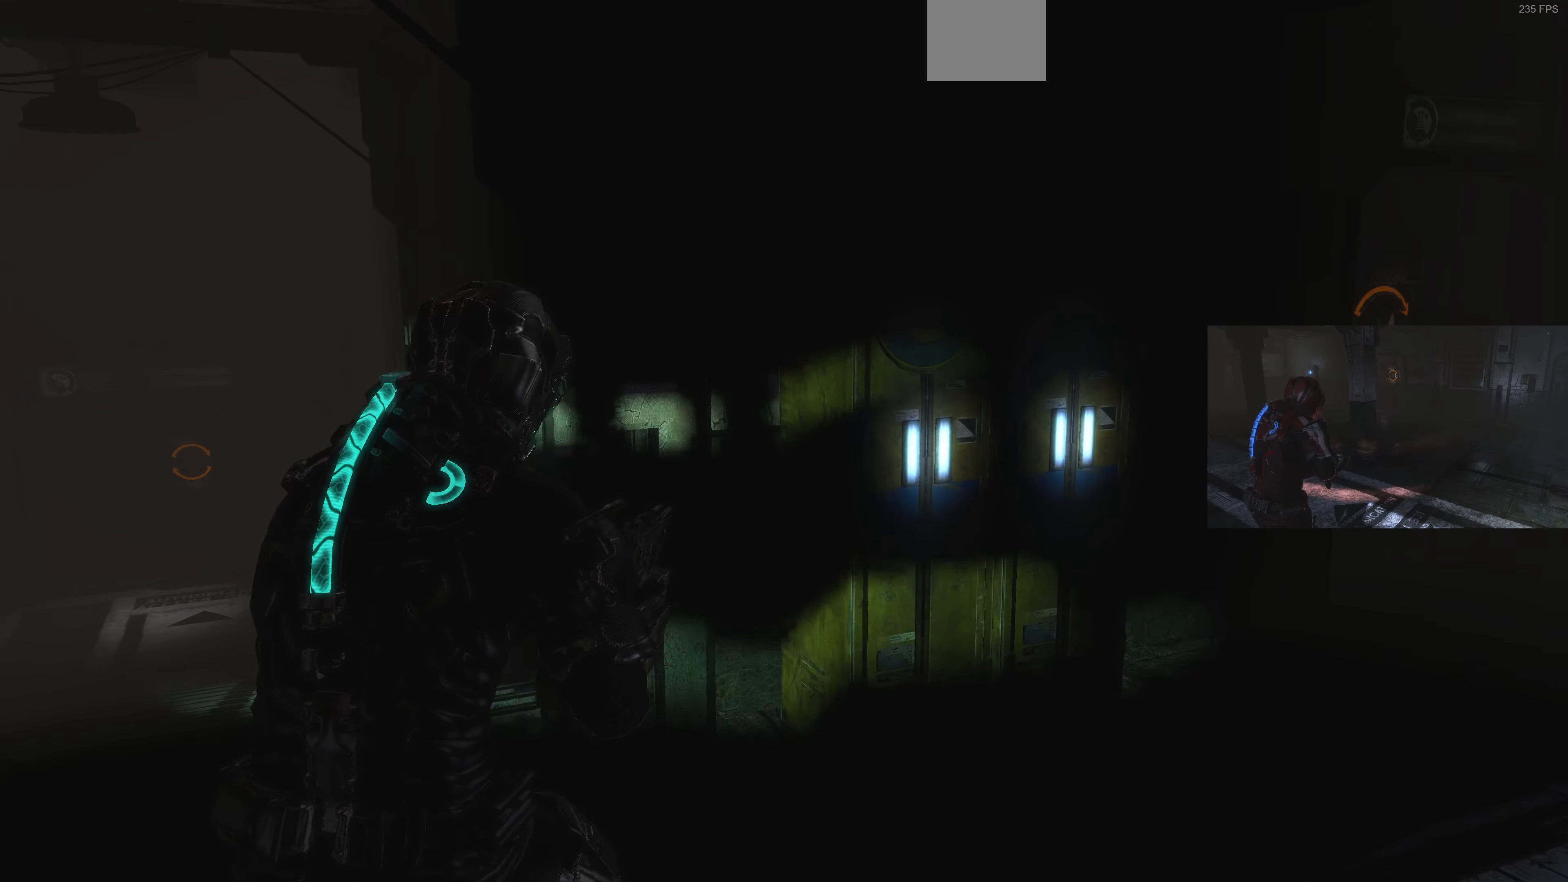
{"dt_ms": 500, "buttons": [], "left_stick": "center", "right_stick": "center", "events": [[66, "CROSS", "up"], [166, "CROSS", "down"], [266, "CROSS", "up"], [300, "left_stick", "center"], [333, "CROSS", "down"], [433, "CROSS", "up"]]}
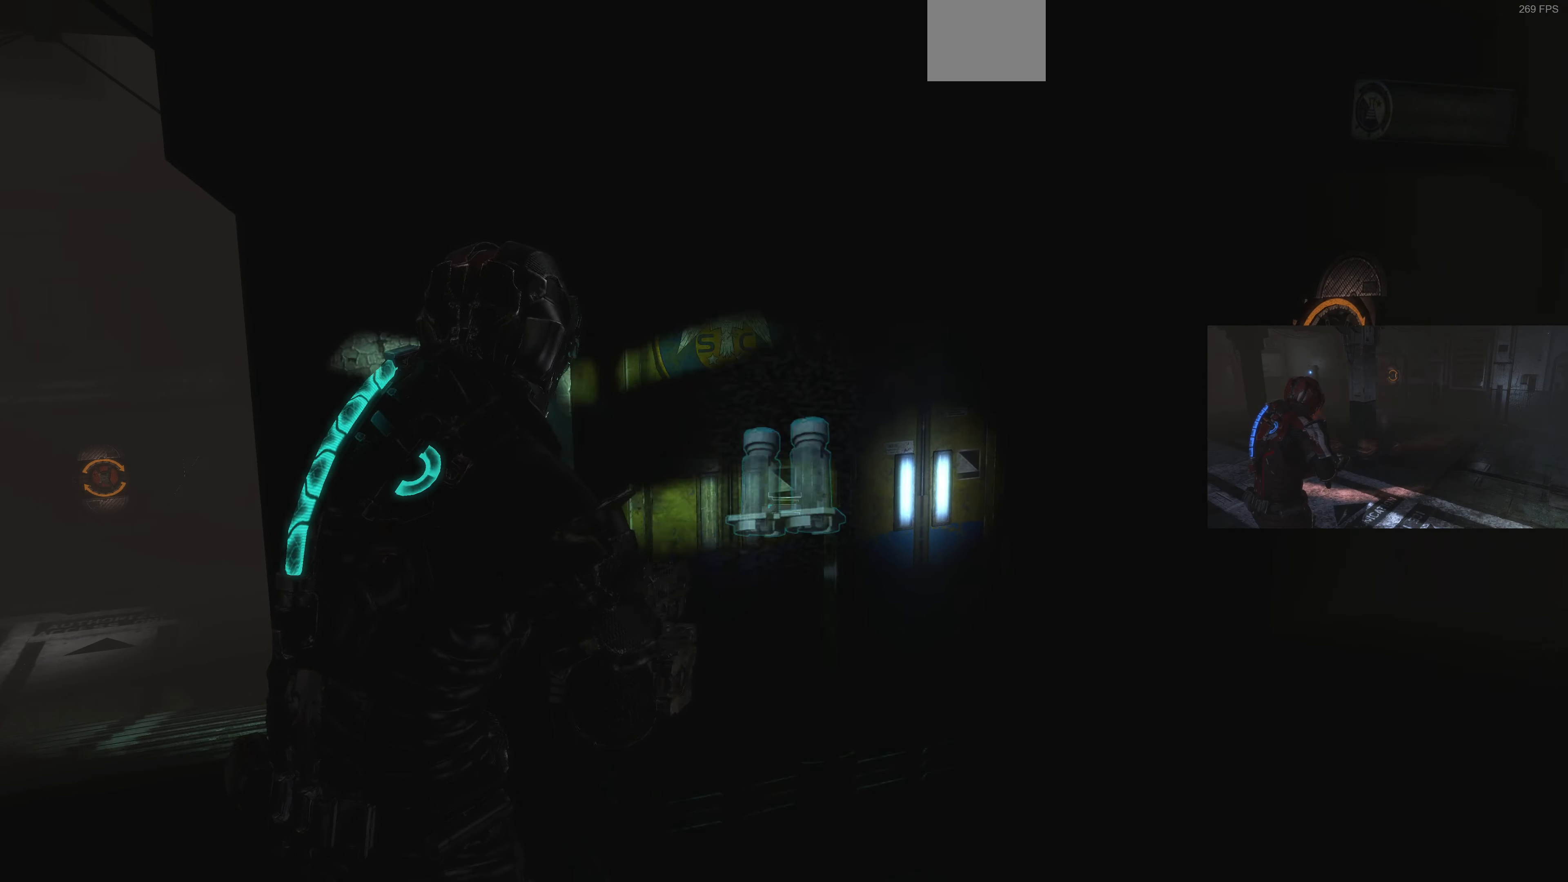
{"dt_ms": 500, "buttons": ["CROSS"], "left_stick": "up-right", "right_stick": "center", "events": [[33, "CROSS", "down"], [100, "left_stick", "right"], [133, "CROSS", "up"], [233, "CROSS", "down"], [300, "CROSS", "up"], [400, "CROSS", "down"], [400, "left_stick", "up-right"]]}
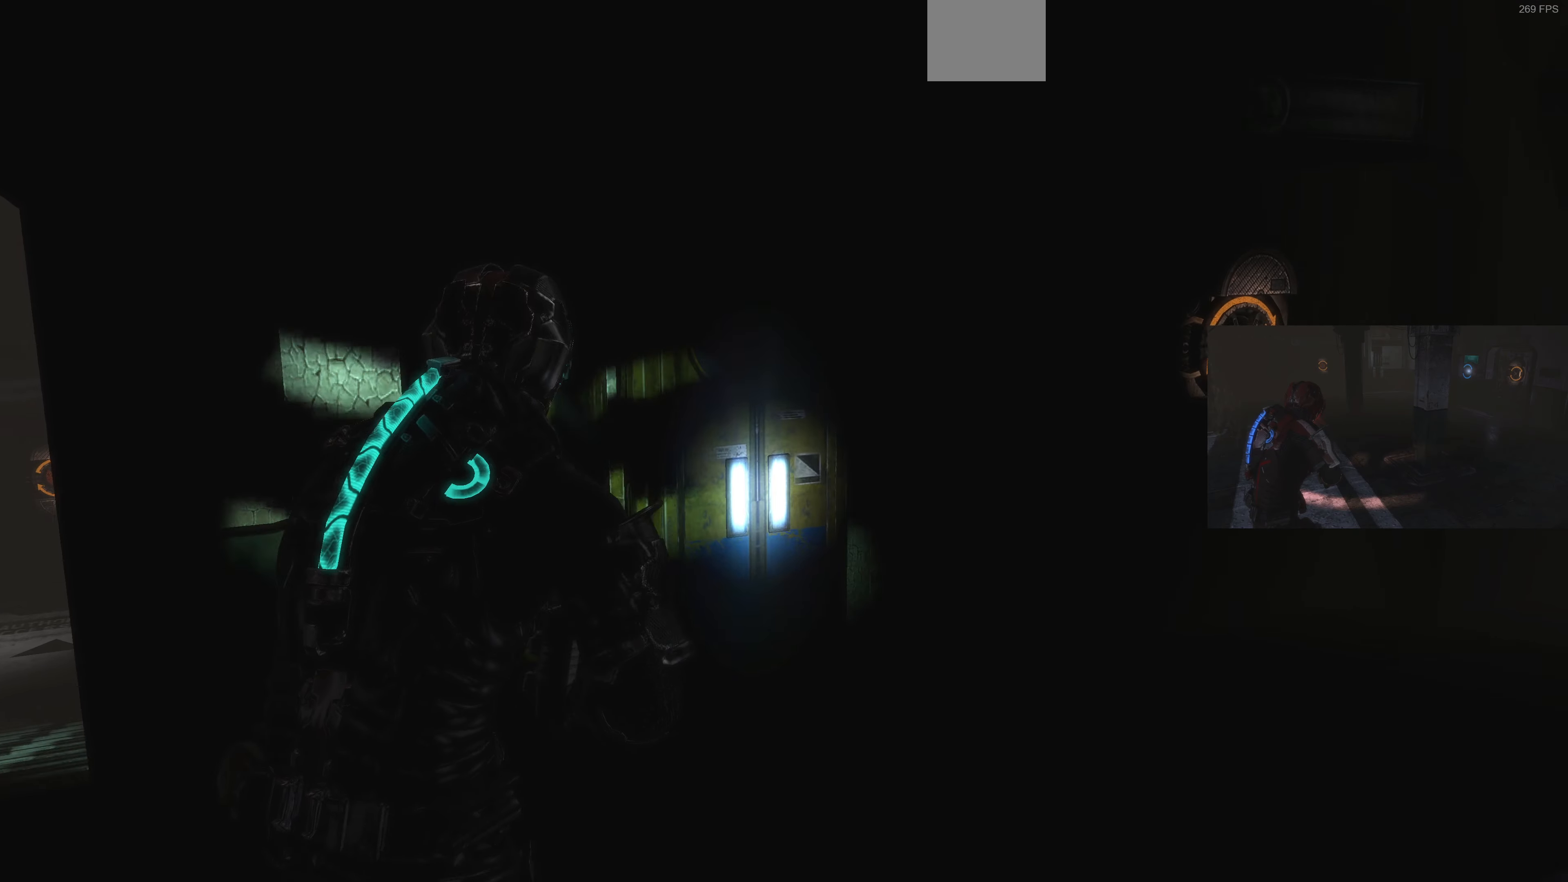
{"dt_ms": 500, "buttons": [], "left_stick": "up-left", "right_stick": "up-right", "events": [[33, "CROSS", "up"], [133, "CROSS", "down"], [166, "left_stick", "center"], [266, "CROSS", "up"], [300, "CROSS", "down"], [366, "CROSS", "up"], [466, "left_stick", "up-left"], [466, "right_stick", "up-right"]]}
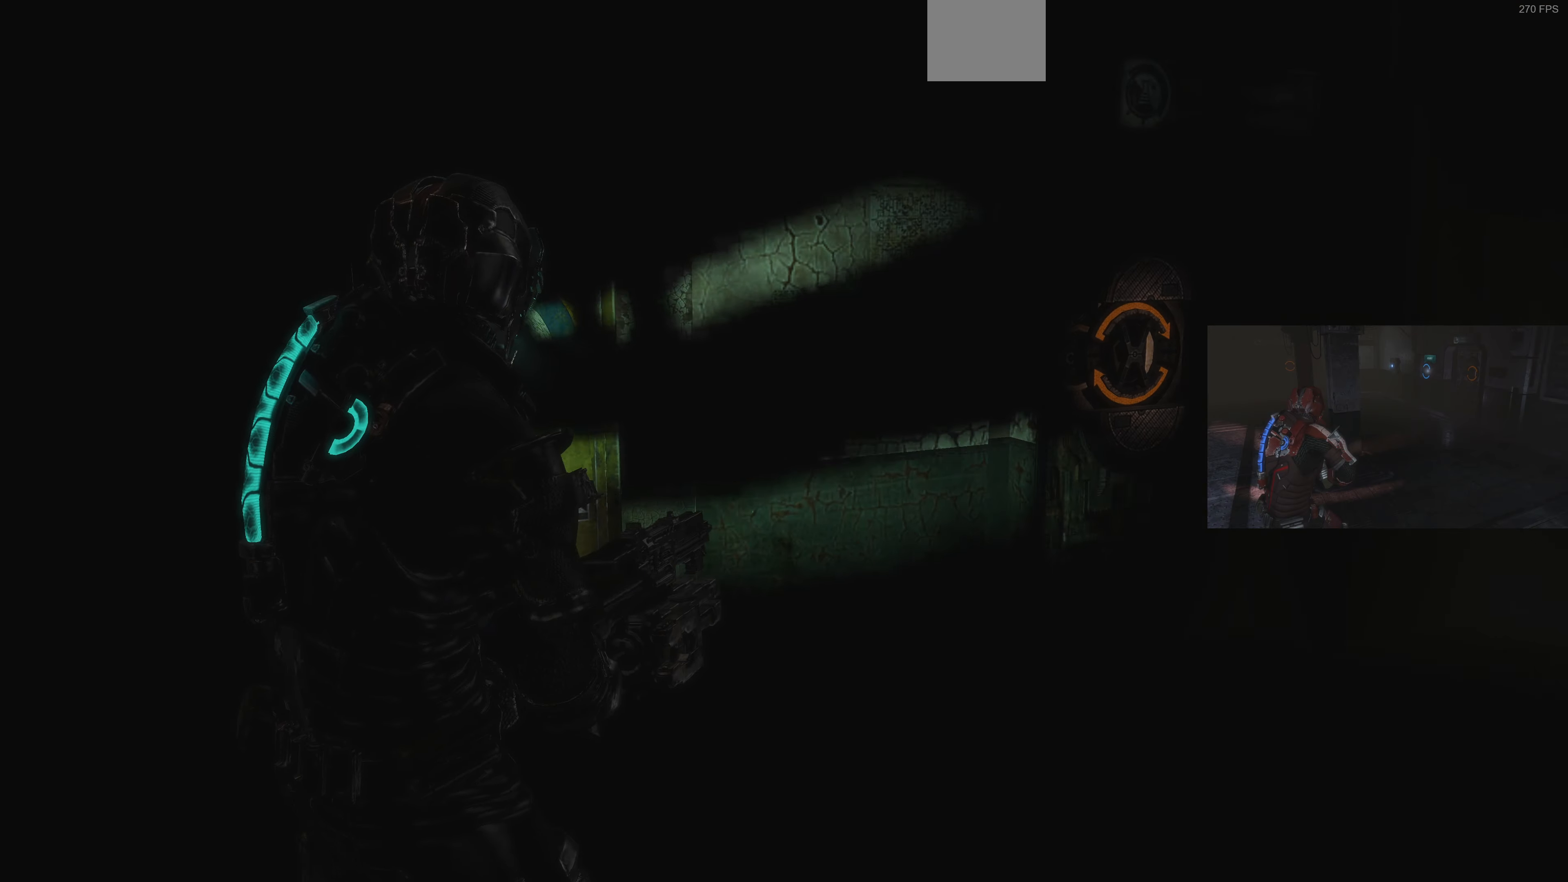
{"dt_ms": 500, "buttons": ["CROSS"], "left_stick": "up-left", "right_stick": "right", "events": [[100, "CROSS", "down"], [133, "left_stick", "down"], [266, "CROSS", "up"], [266, "left_stick", "right"], [266, "right_stick", "right"], [333, "left_stick", "up"], [400, "CROSS", "down"], [400, "left_stick", "up-left"]]}
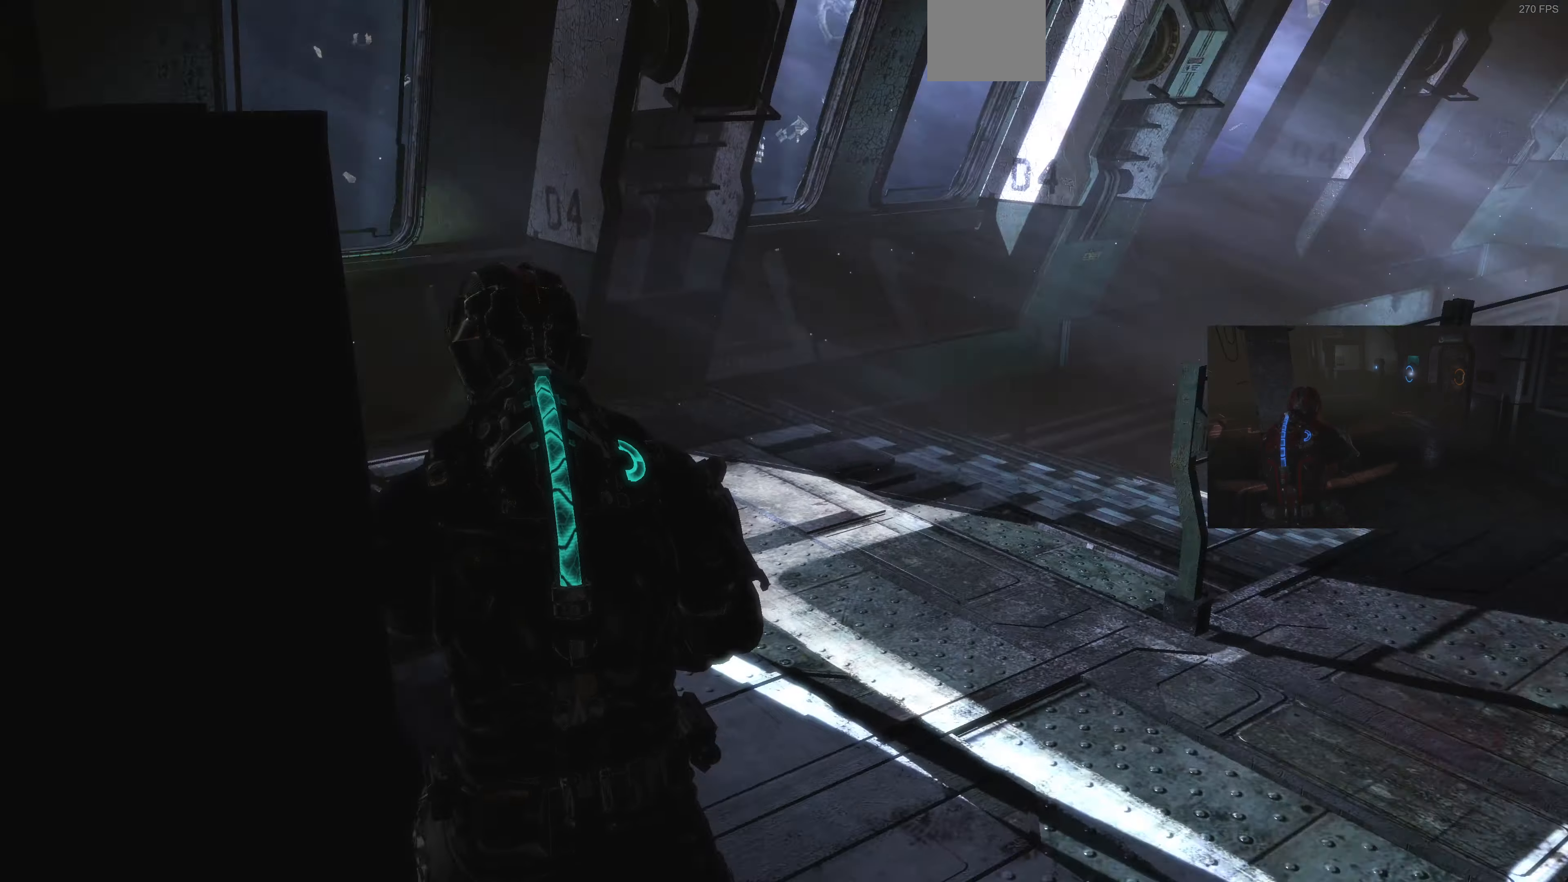
{"dt_ms": 500, "buttons": [], "left_stick": "left", "right_stick": "down-right", "events": [[33, "CROSS", "up"], [133, "CROSS", "down"], [267, "CROSS", "up"], [267, "left_stick", "left"], [300, "right_stick", "center"], [400, "right_stick", "down"], [500, "right_stick", "down-right"]]}
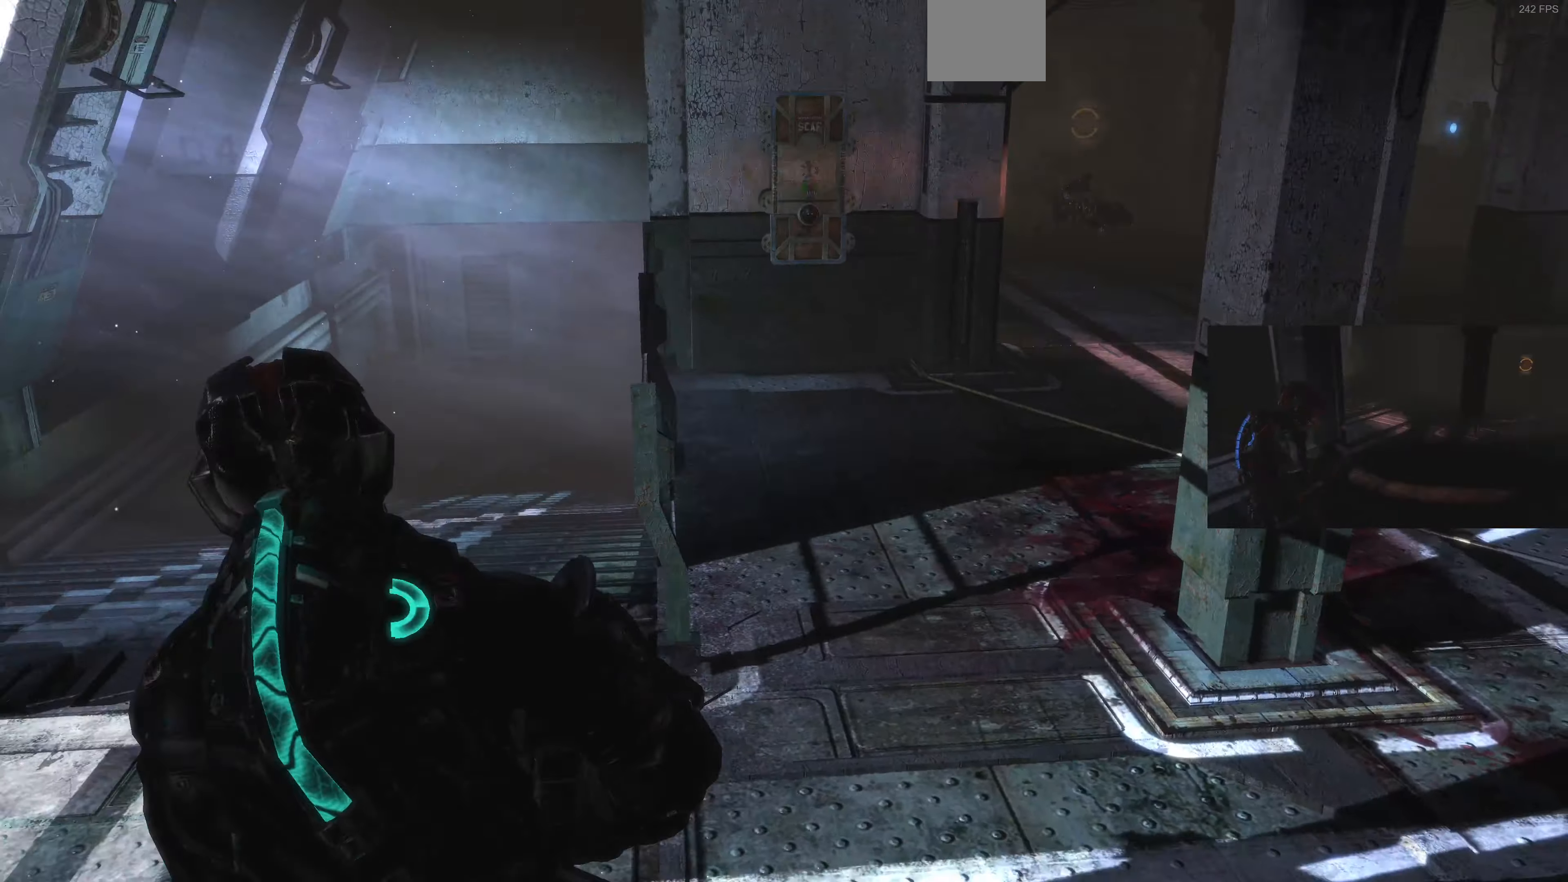
{"dt_ms": 500, "buttons": ["L2"], "left_stick": "down-left", "right_stick": "center", "events": [[134, "right_stick", "center"], [200, "right_stick", "right"], [334, "left_stick", "down-left"], [400, "right_stick", "center"], [434, "L2", "down"]]}
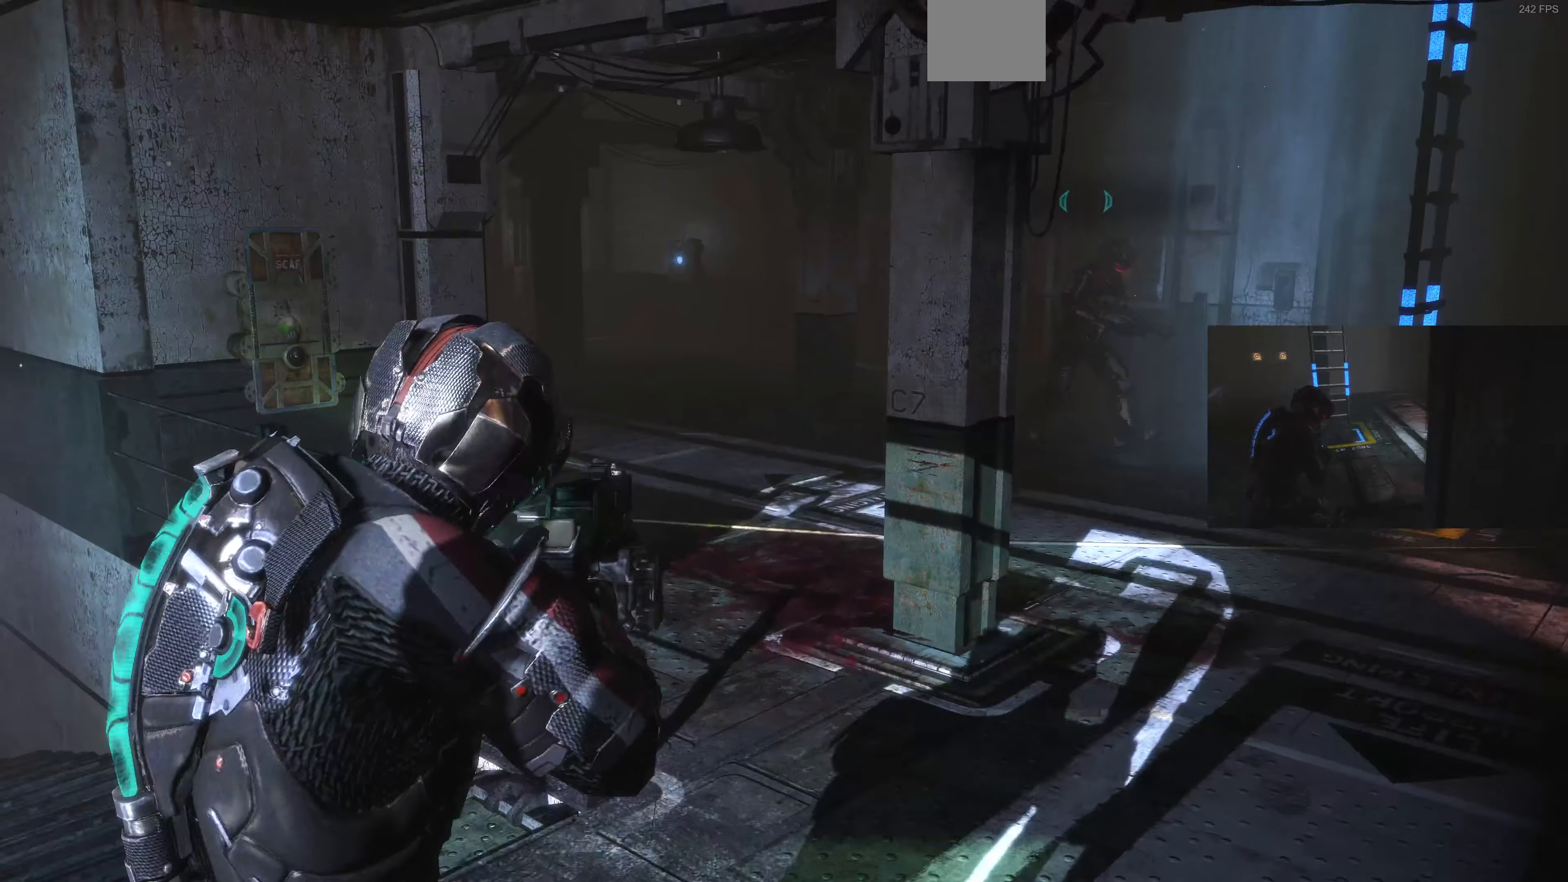
{"dt_ms": 500, "buttons": ["L2"], "left_stick": "down-left", "right_stick": "left", "events": [[34, "right_stick", "down-left"], [200, "right_stick", "center"], [367, "right_stick", "left"]]}
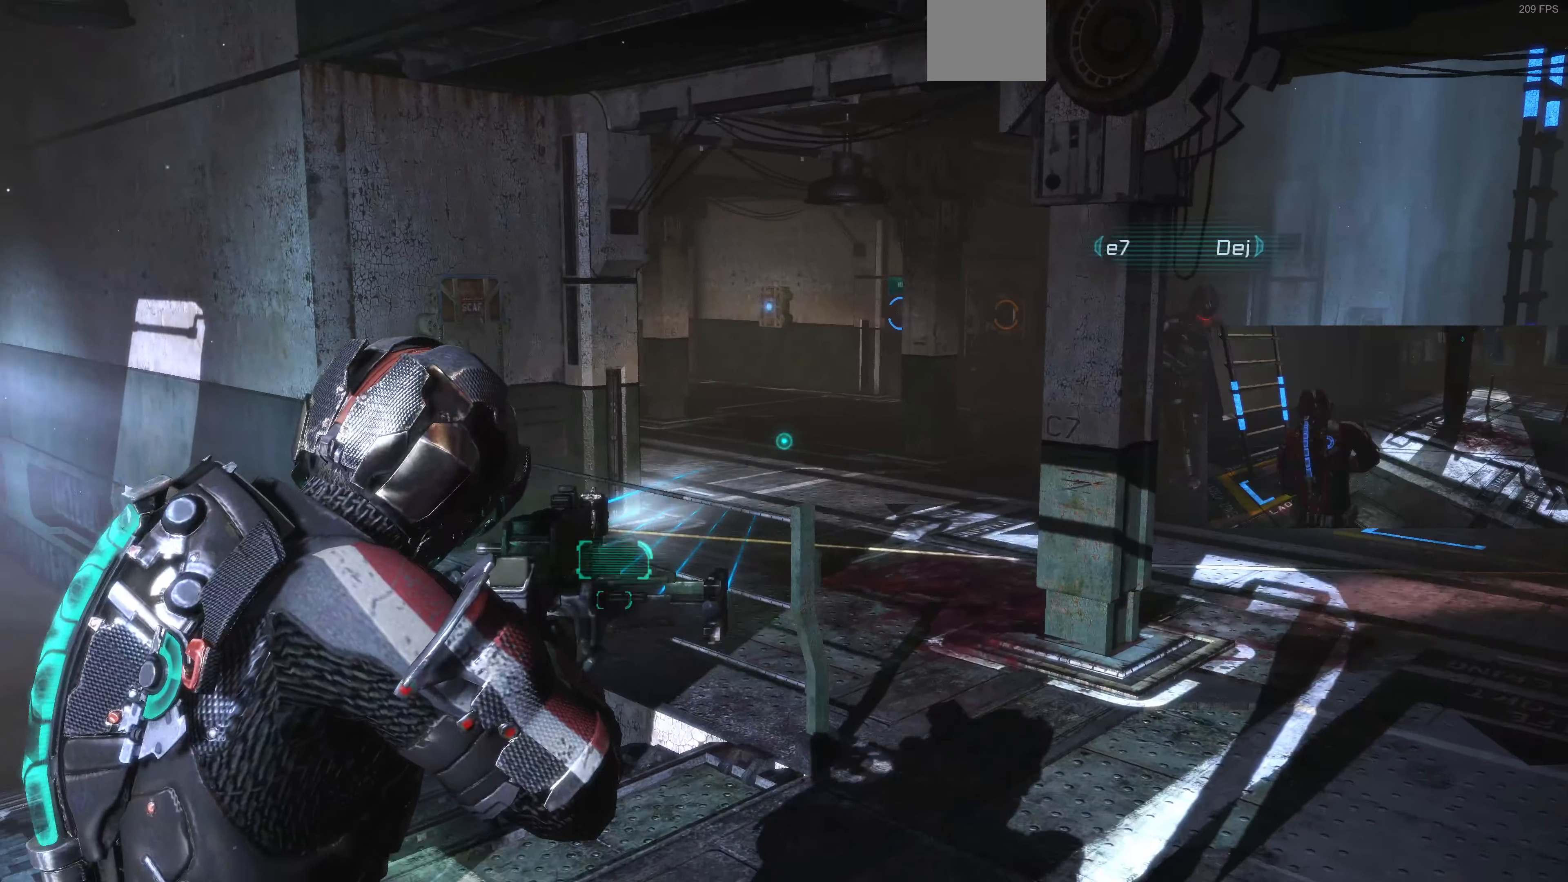
{"dt_ms": 500, "buttons": ["L2"], "left_stick": "down-right", "right_stick": "center", "events": [[34, "right_stick", "center"], [67, "left_stick", "down"], [167, "left_stick", "down-right"], [267, "right_stick", "left"], [467, "right_stick", "center"]]}
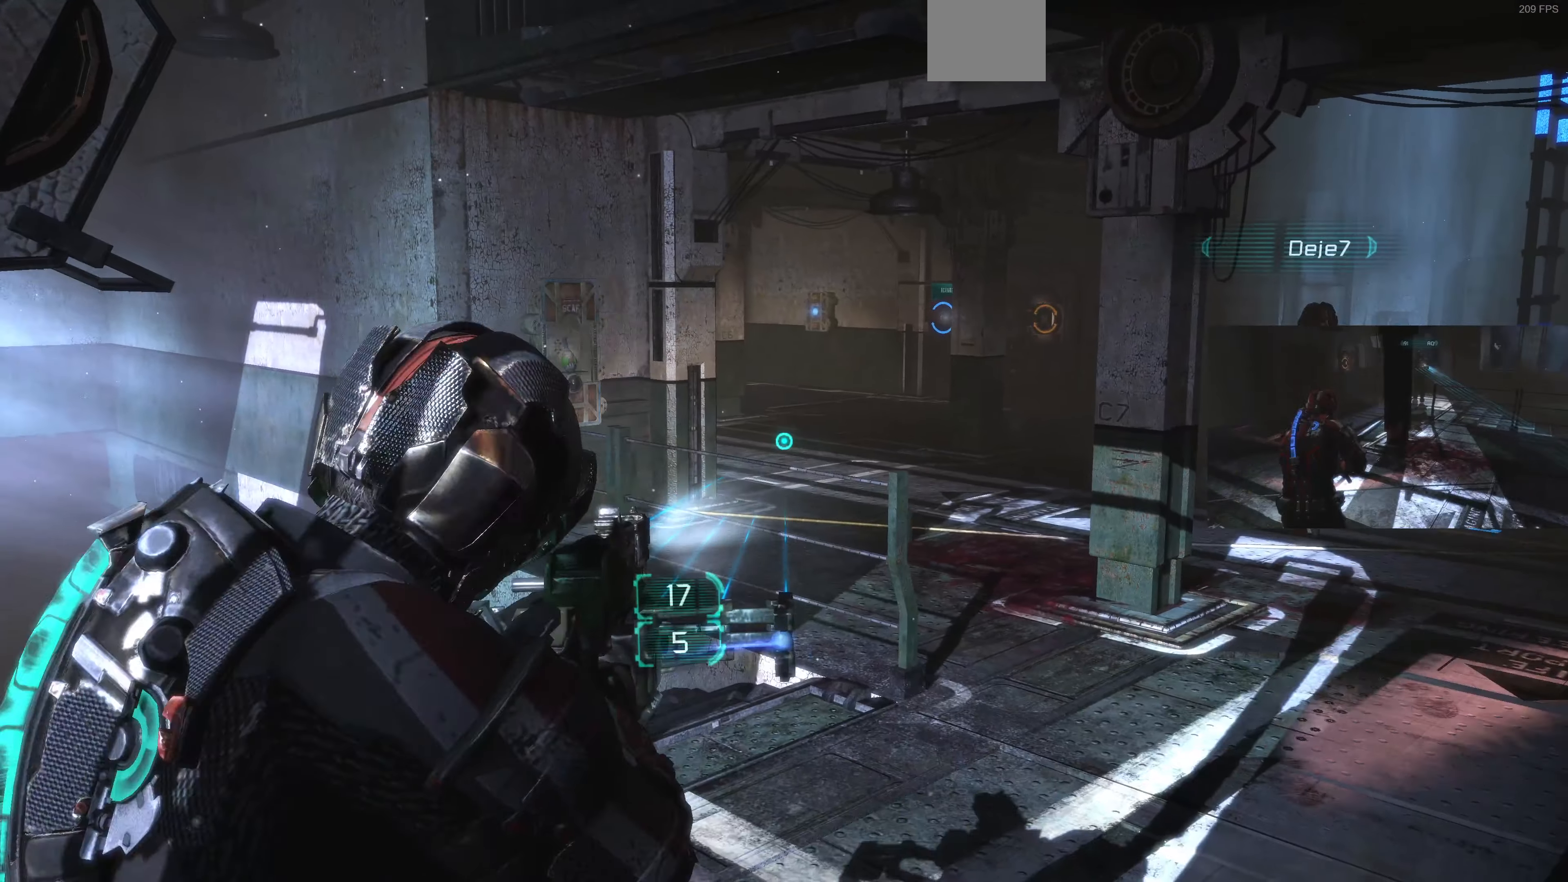
{"dt_ms": 500, "buttons": ["L2"], "left_stick": "center", "right_stick": "center", "events": [[467, "left_stick", "center"]]}
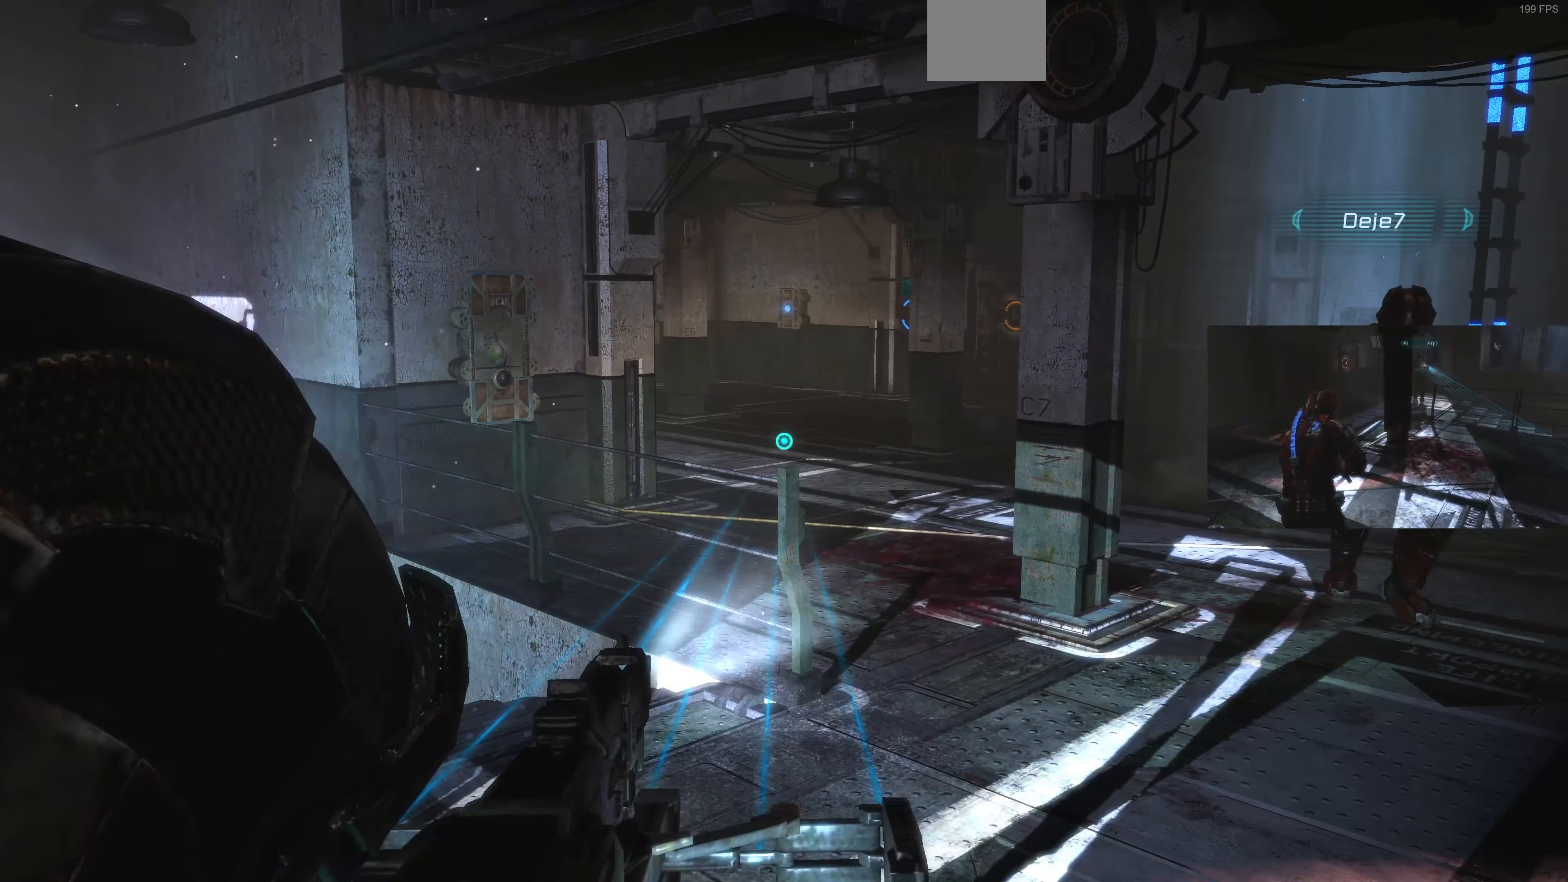
{"dt_ms": 500, "buttons": ["L2"], "left_stick": "center", "right_stick": "center", "events": [[334, "right_stick", "left"], [467, "right_stick", "center"]]}
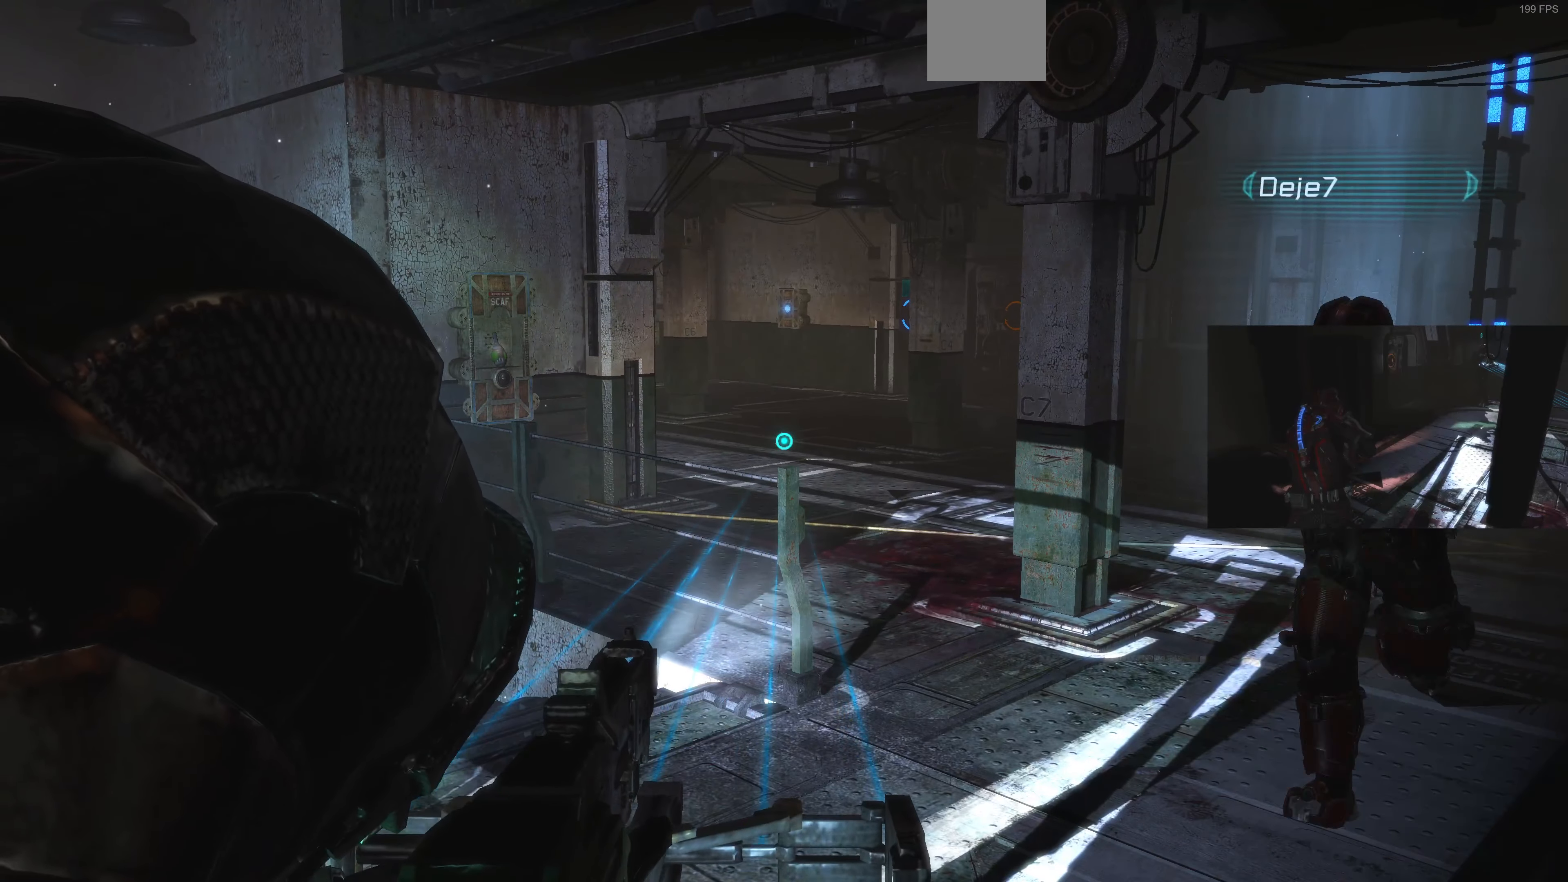
{"dt_ms": 500, "buttons": ["L2"], "left_stick": "right", "right_stick": "left", "events": [[67, "right_stick", "left"], [367, "left_stick", "right"]]}
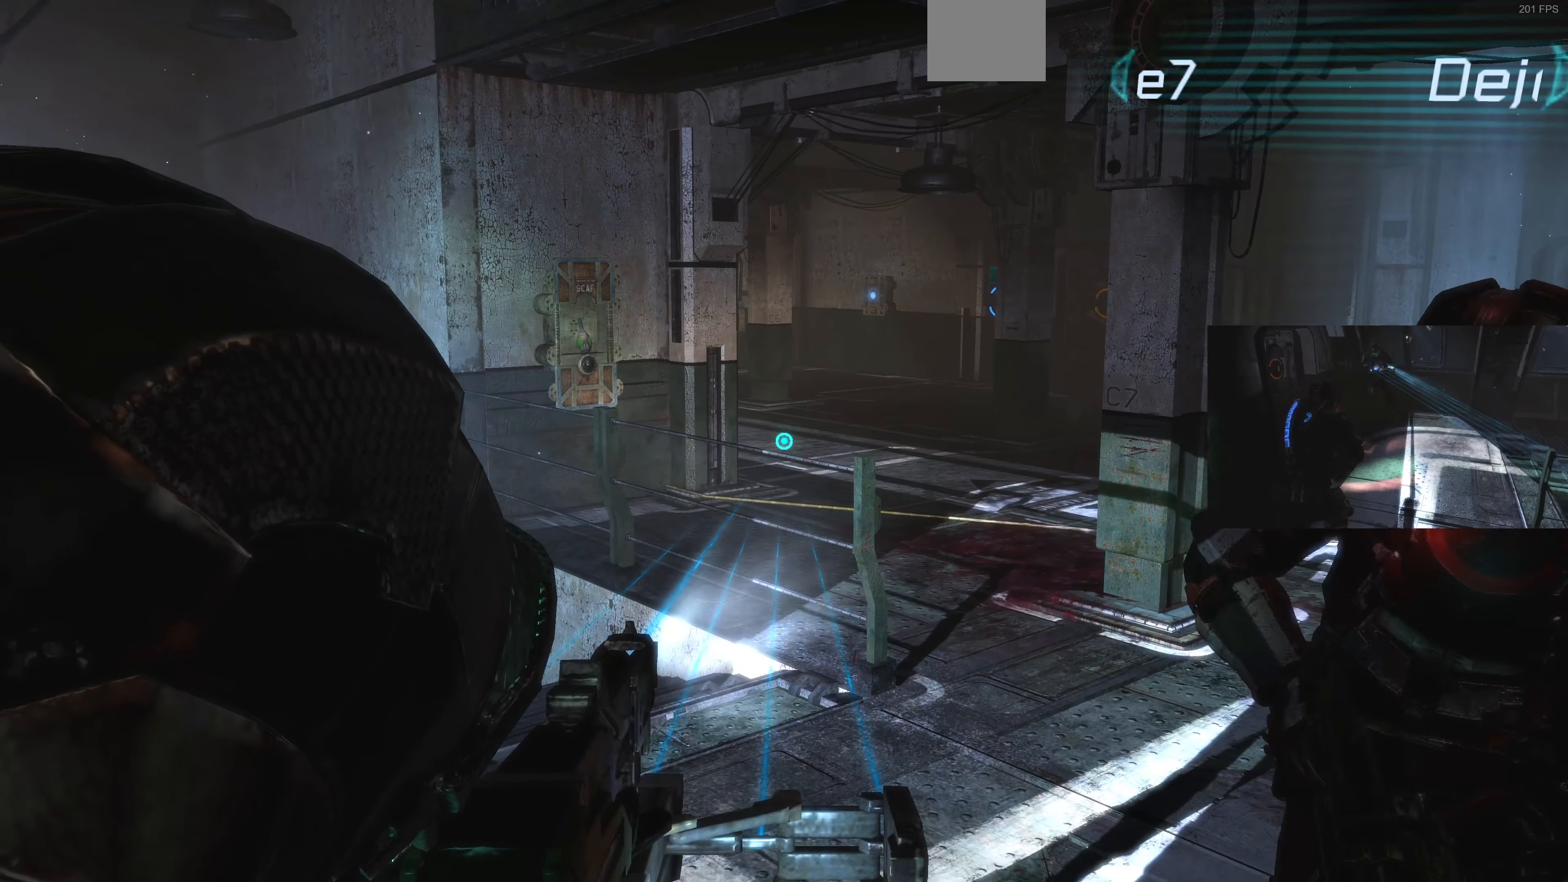
{"dt_ms": 500, "buttons": ["L2"], "left_stick": "right", "right_stick": "left", "events": [[234, "left_stick", "center"], [434, "left_stick", "right"]]}
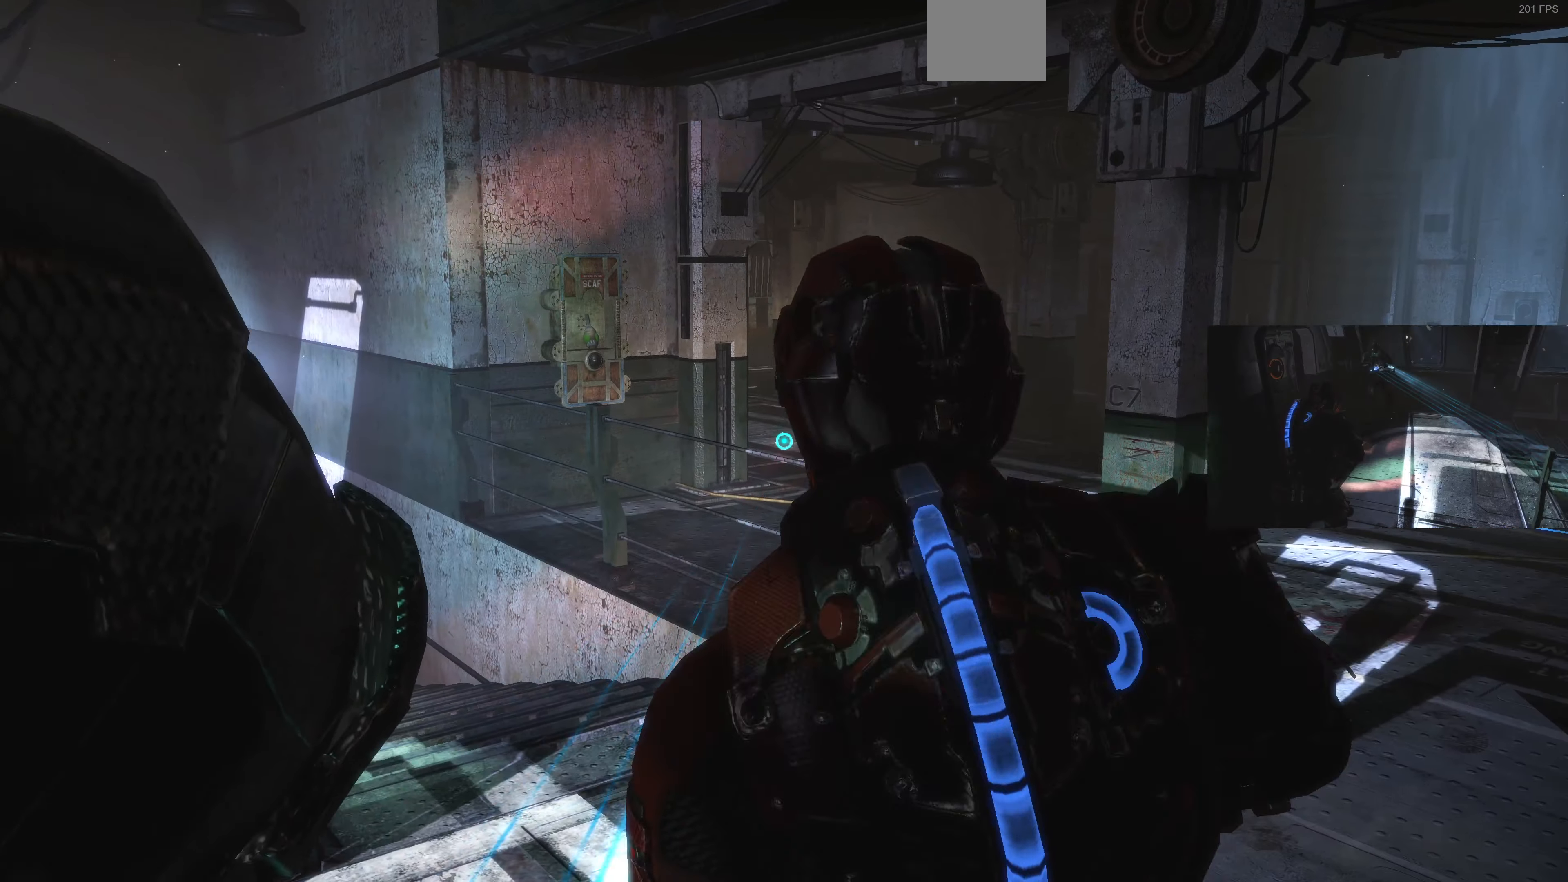
{"dt_ms": 500, "buttons": ["L2"], "left_stick": "left", "right_stick": "left", "events": [[67, "left_stick", "center"], [134, "left_stick", "left"], [234, "right_stick", "center"], [334, "right_stick", "left"]]}
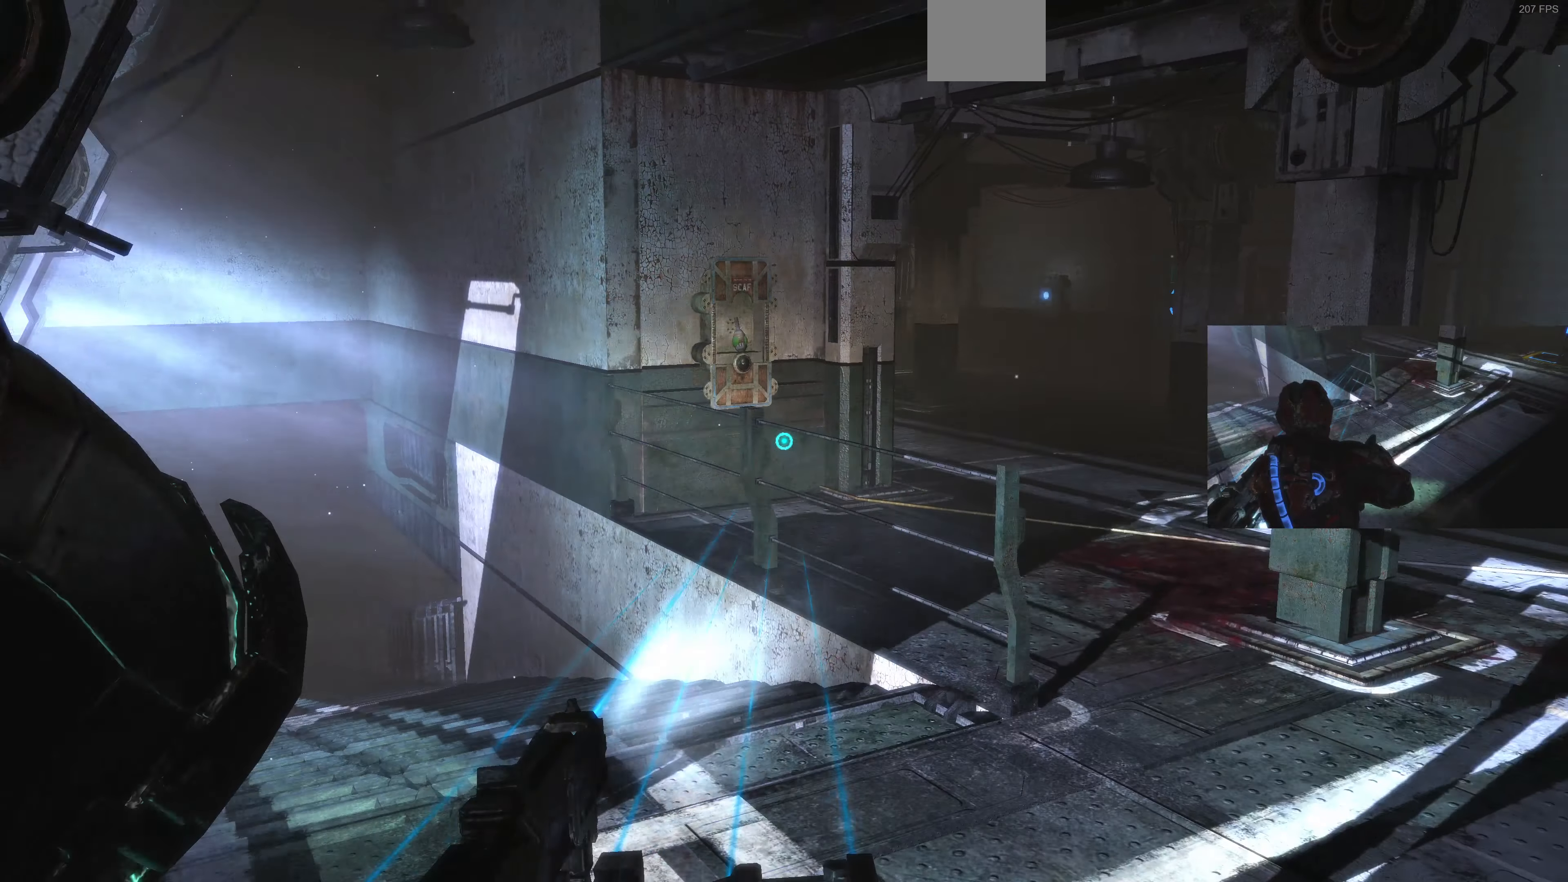
{"dt_ms": 500, "buttons": ["L2"], "left_stick": "center", "right_stick": "right", "events": [[200, "right_stick", "center"], [267, "left_stick", "center"], [434, "right_stick", "right"]]}
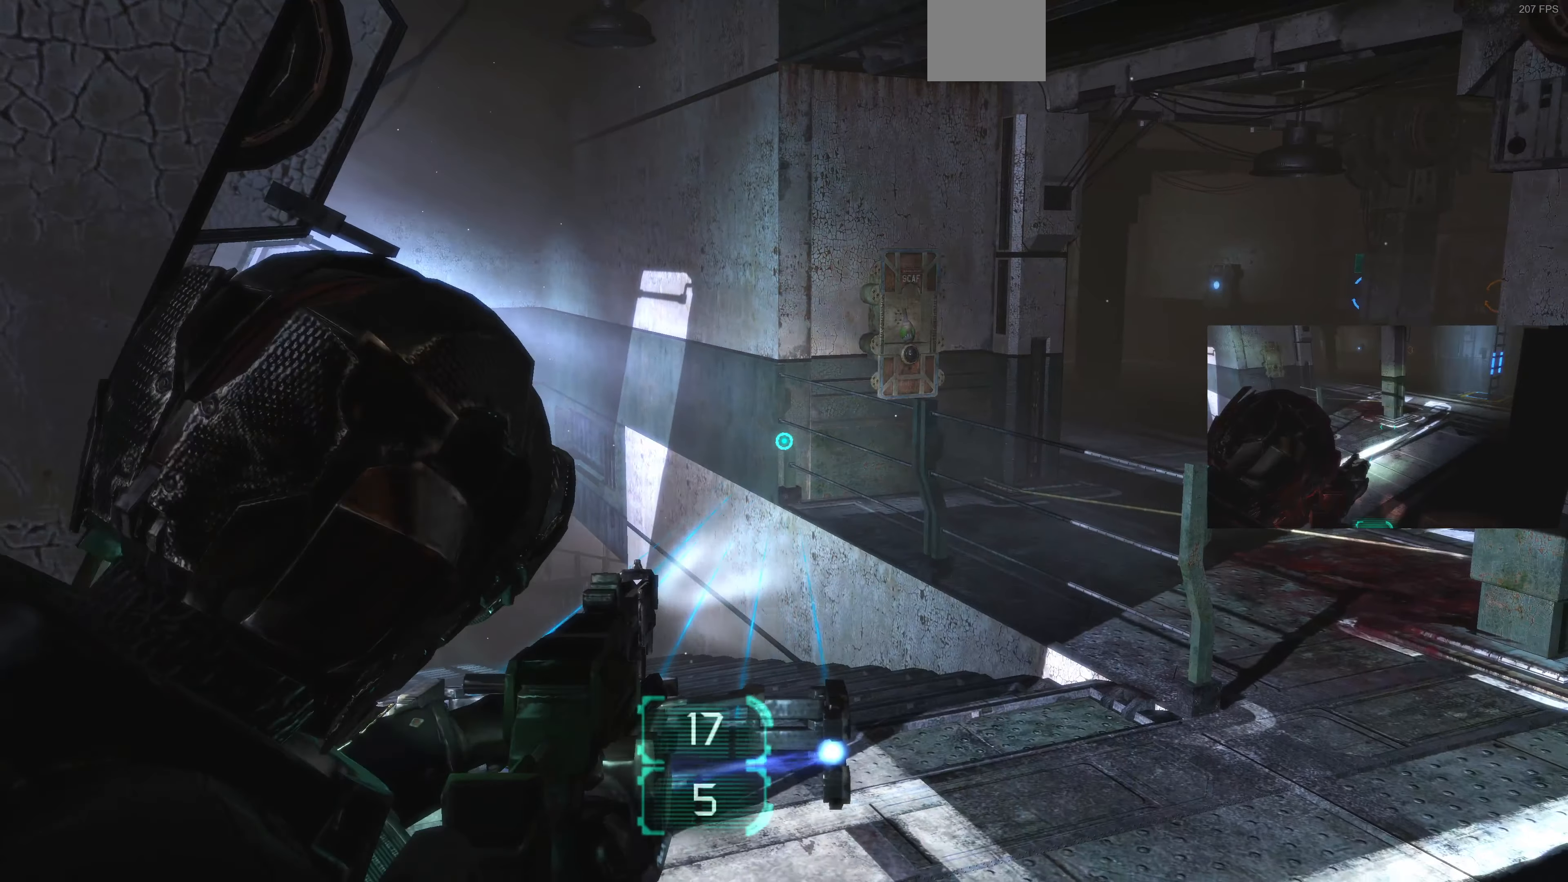
{"dt_ms": 500, "buttons": ["L2"], "left_stick": "up-right", "right_stick": "center", "events": [[167, "left_stick", "right"], [234, "right_stick", "center"], [267, "left_stick", "up-right"]]}
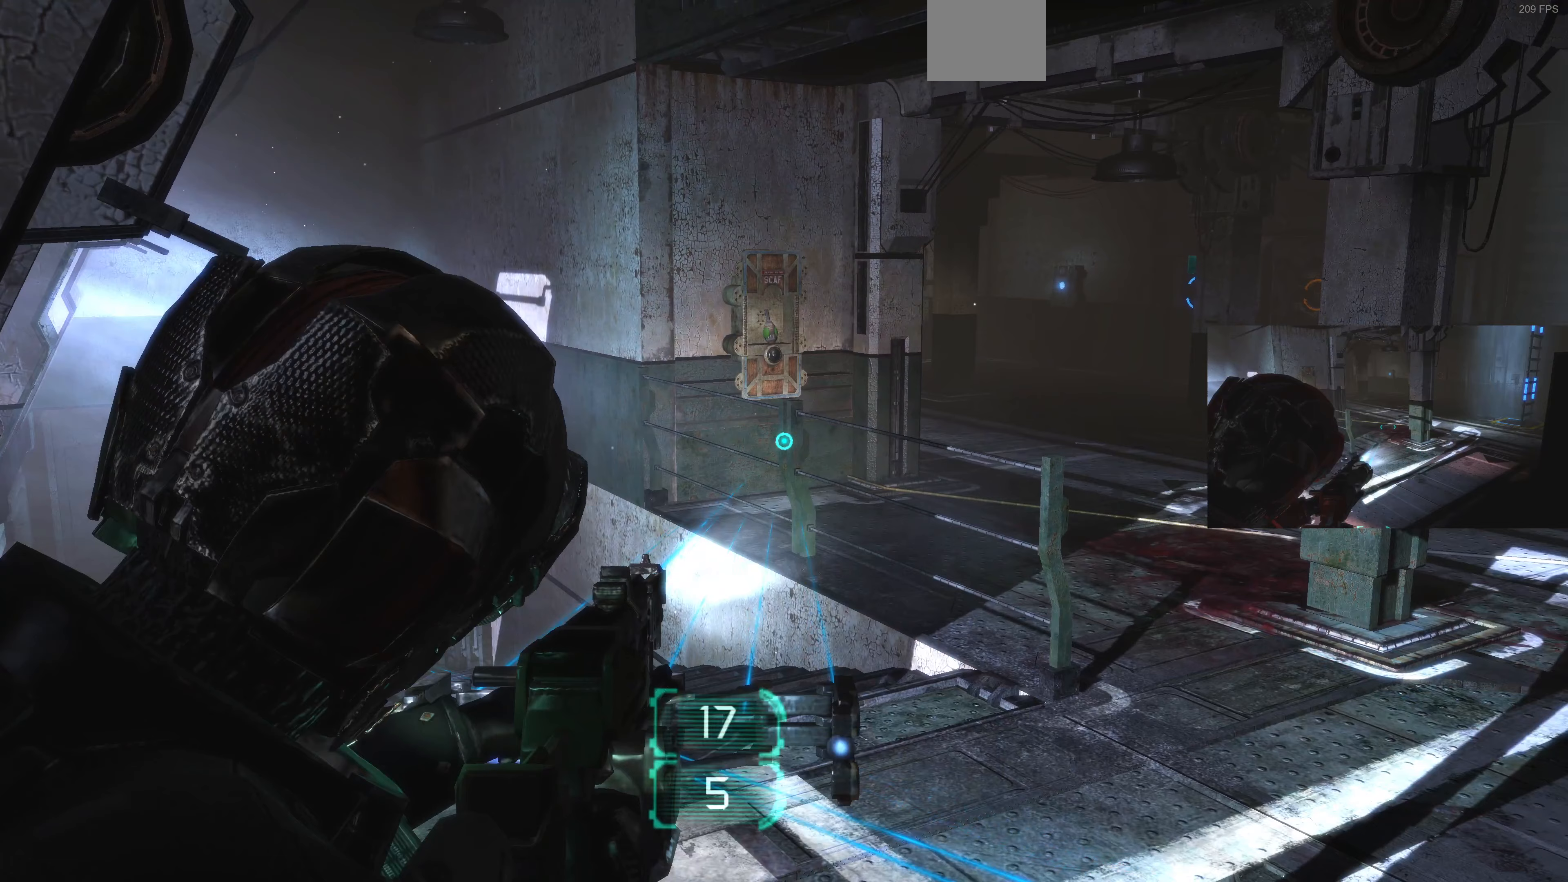
{"dt_ms": 500, "buttons": ["L2"], "left_stick": "up", "right_stick": "down-left", "events": [[100, "left_stick", "up"], [367, "right_stick", "down"], [467, "right_stick", "down-left"]]}
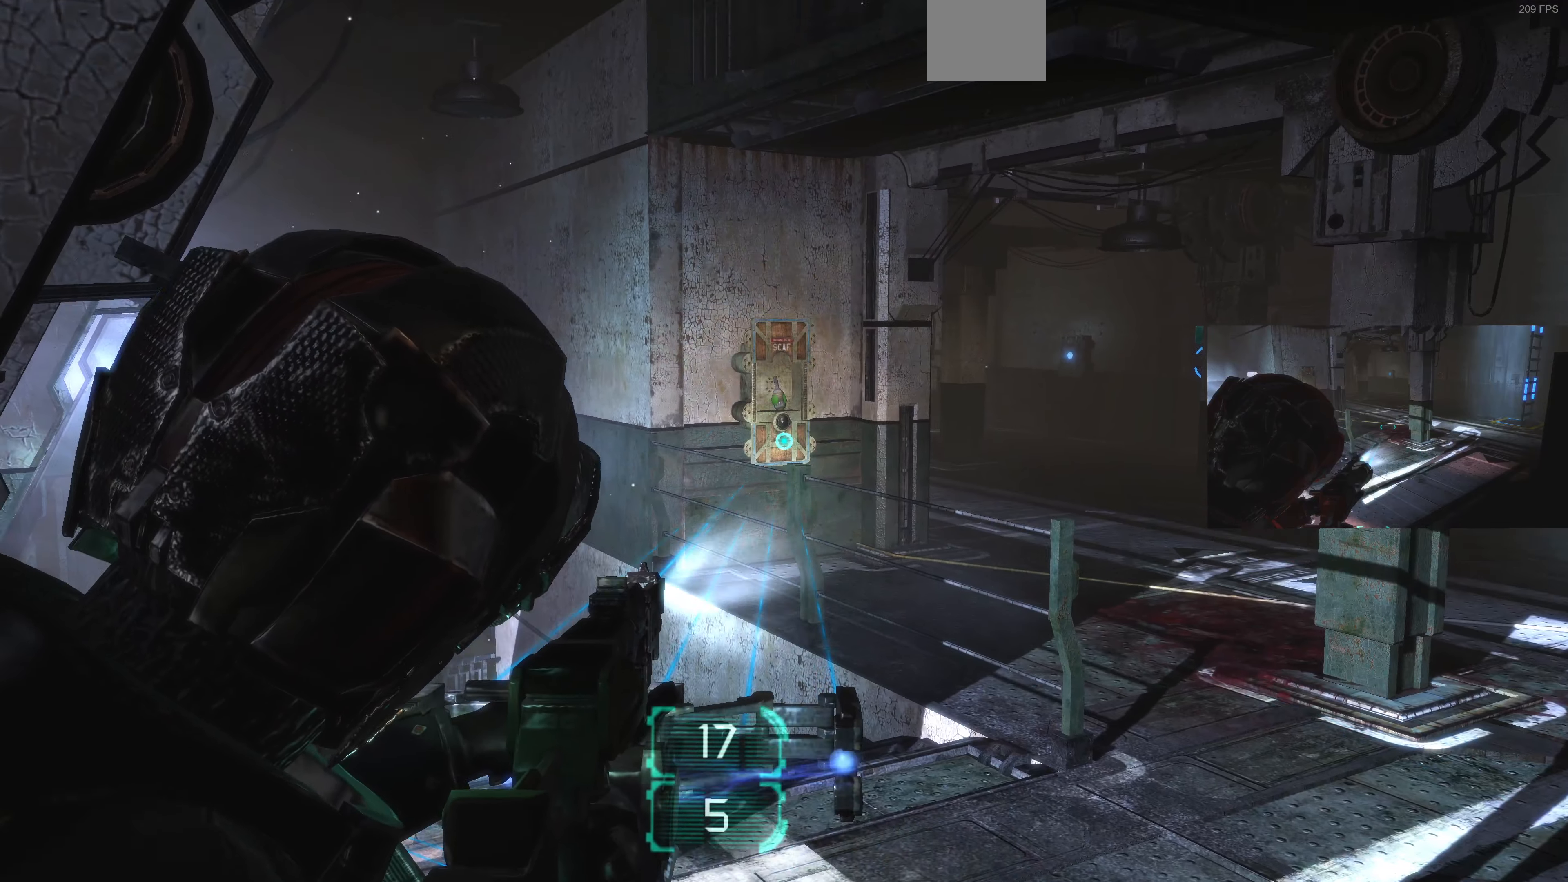
{"dt_ms": 500, "buttons": ["CROSS", "L2"], "left_stick": "center", "right_stick": "center", "events": [[67, "right_stick", "center"], [133, "CIRCLE", "down"], [167, "left_stick", "center"], [267, "CIRCLE", "up"], [433, "CROSS", "down"]]}
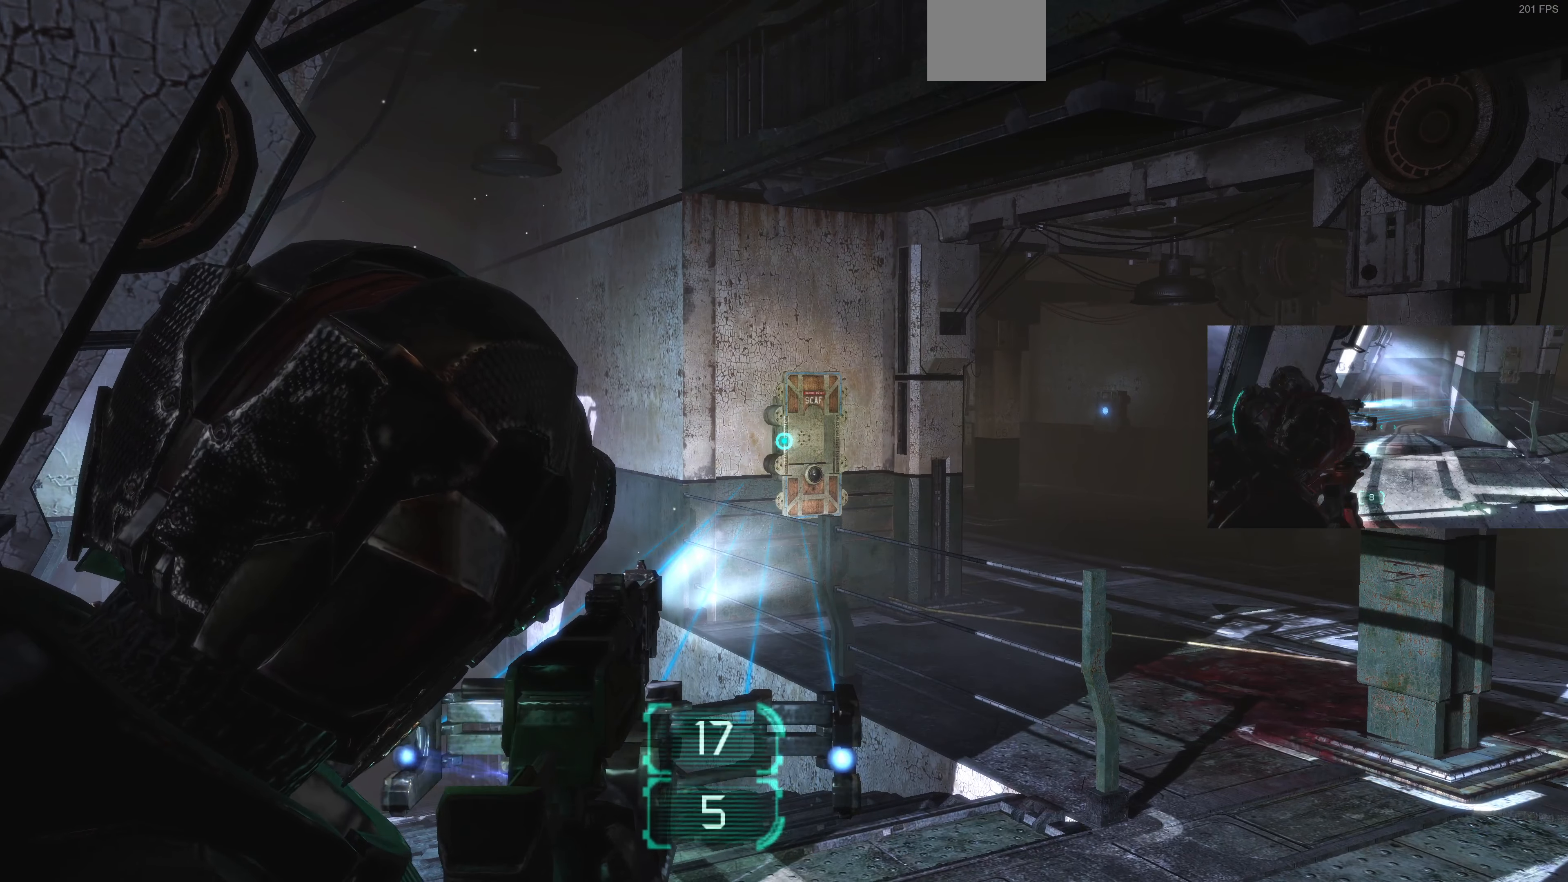
{"dt_ms": 500, "buttons": ["L2"], "left_stick": "right", "right_stick": "up-left", "events": [[33, "CROSS", "up"], [133, "left_stick", "up-right"], [200, "left_stick", "right"], [500, "right_stick", "up-left"]]}
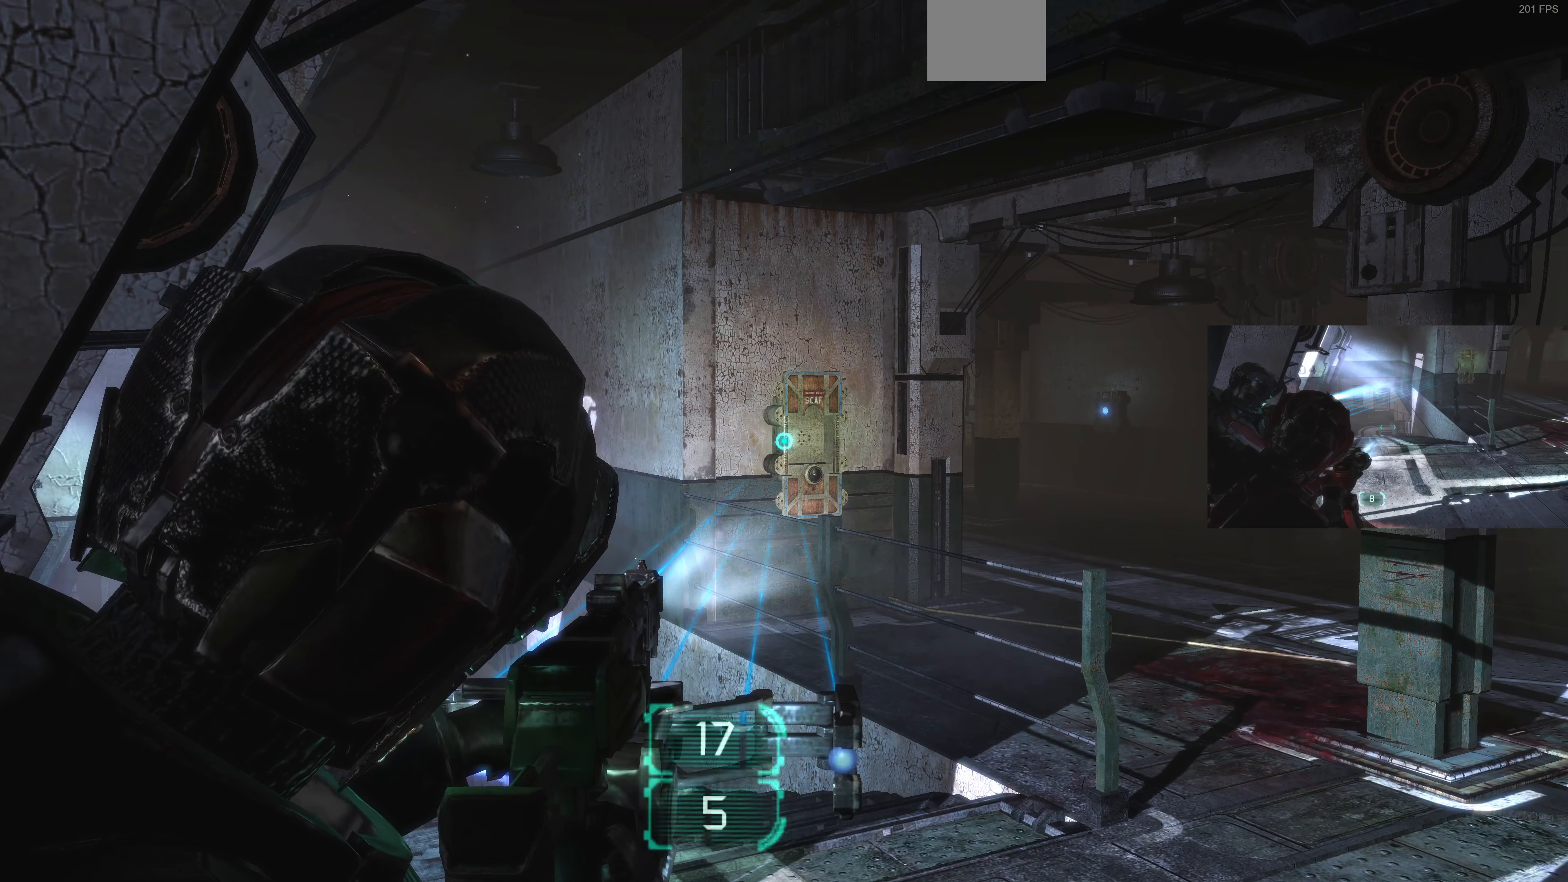
{"dt_ms": 500, "buttons": ["L2"], "left_stick": "center", "right_stick": "left", "events": [[67, "right_stick", "up-right"], [300, "right_stick", "center"], [367, "left_stick", "center"], [367, "right_stick", "left"]]}
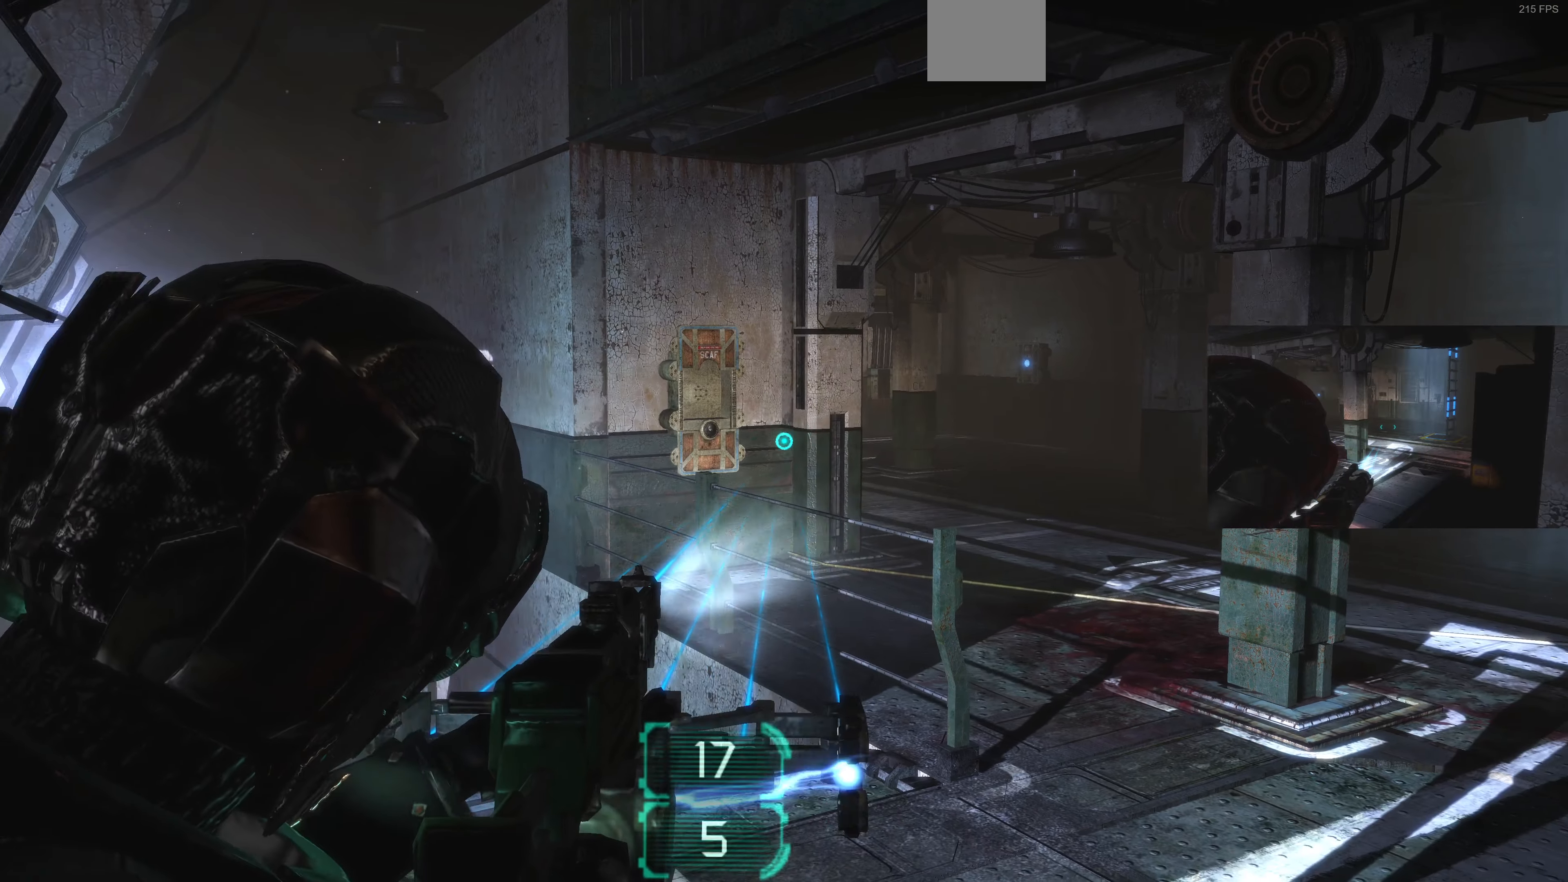
{"dt_ms": 500, "buttons": ["L2"], "left_stick": "center", "right_stick": "center", "events": [[67, "left_stick", "right"], [333, "left_stick", "center"], [400, "right_stick", "center"]]}